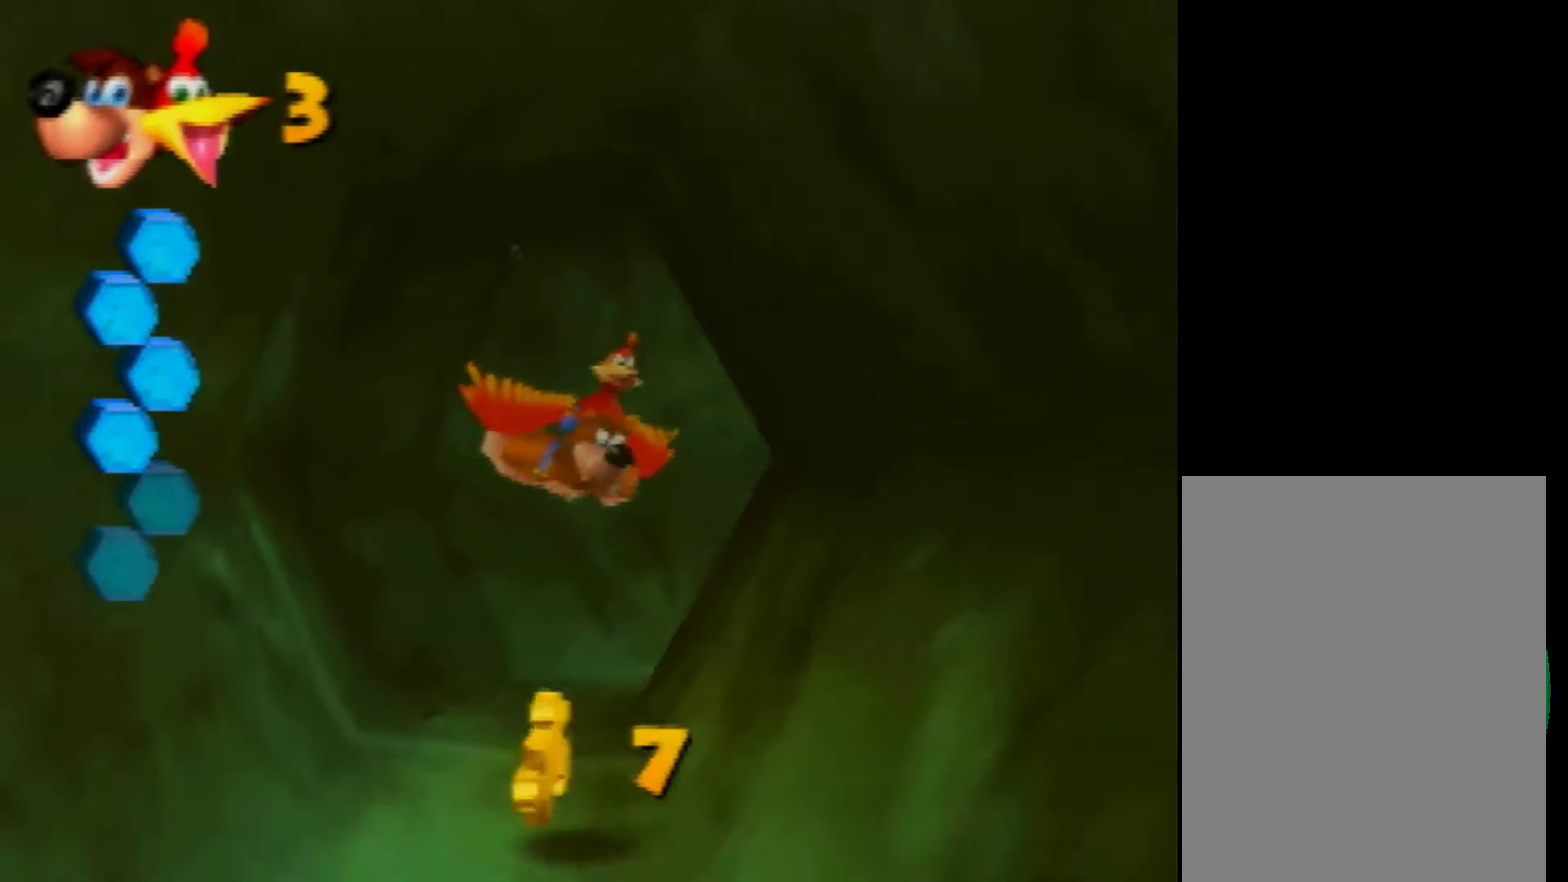
Gameplay with a controller (Nintendo layout); each line is a JSON object with the inputs held at the frame after it. "events" lists button and stick changes between this image and that frame as [ms after this image, input, new state], when the widget could be followed in between. Not read: L3 R3 Z.
{"buttons": ["B"], "left_stick": "center", "events": []}
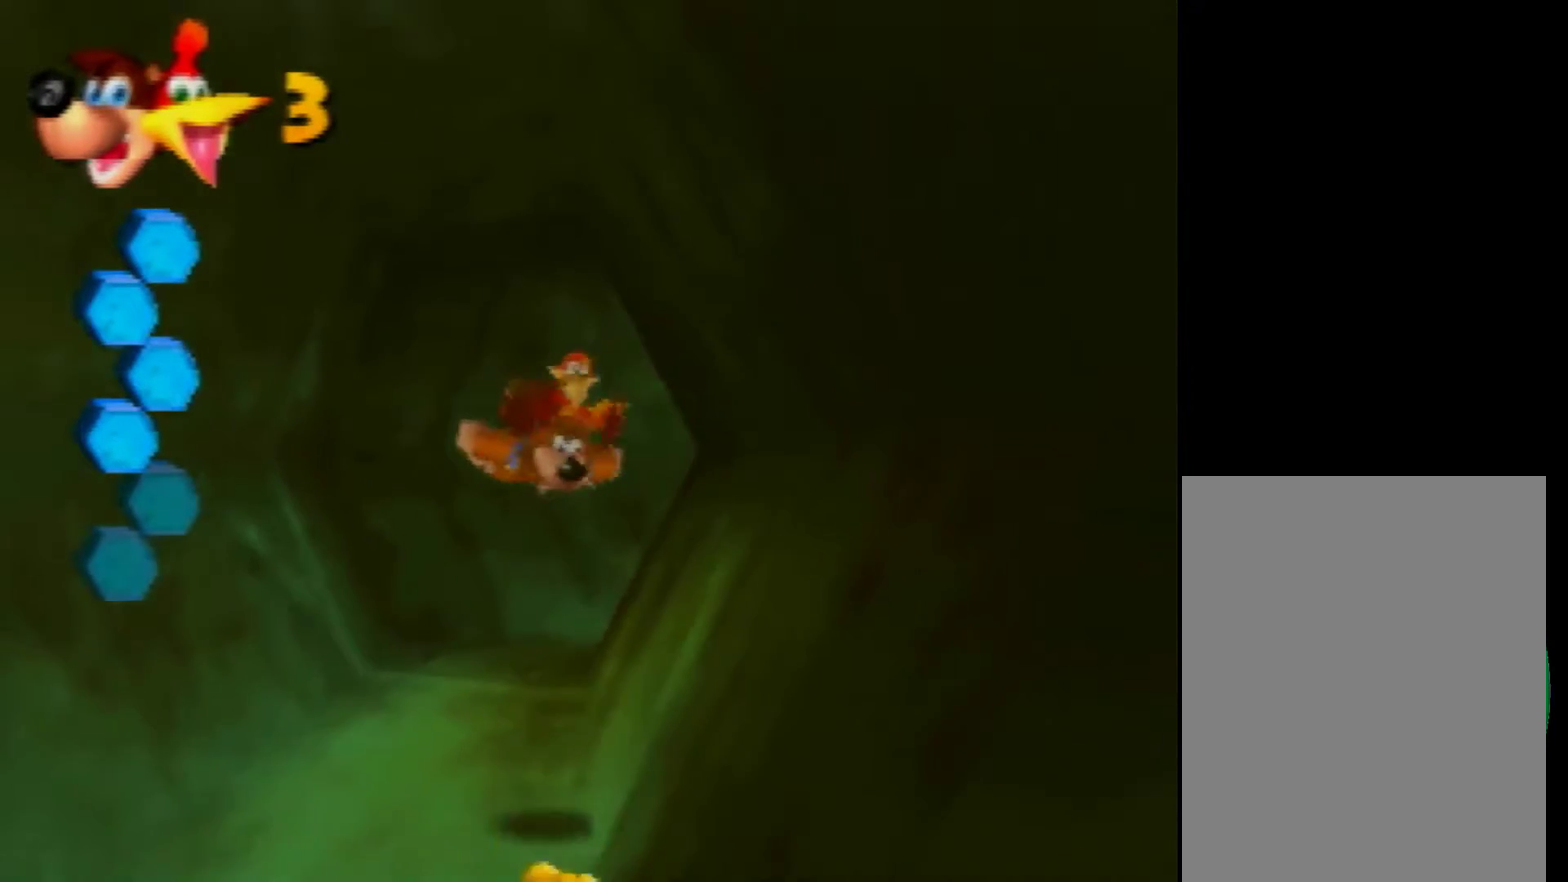
{"buttons": ["B"], "left_stick": "center", "events": []}
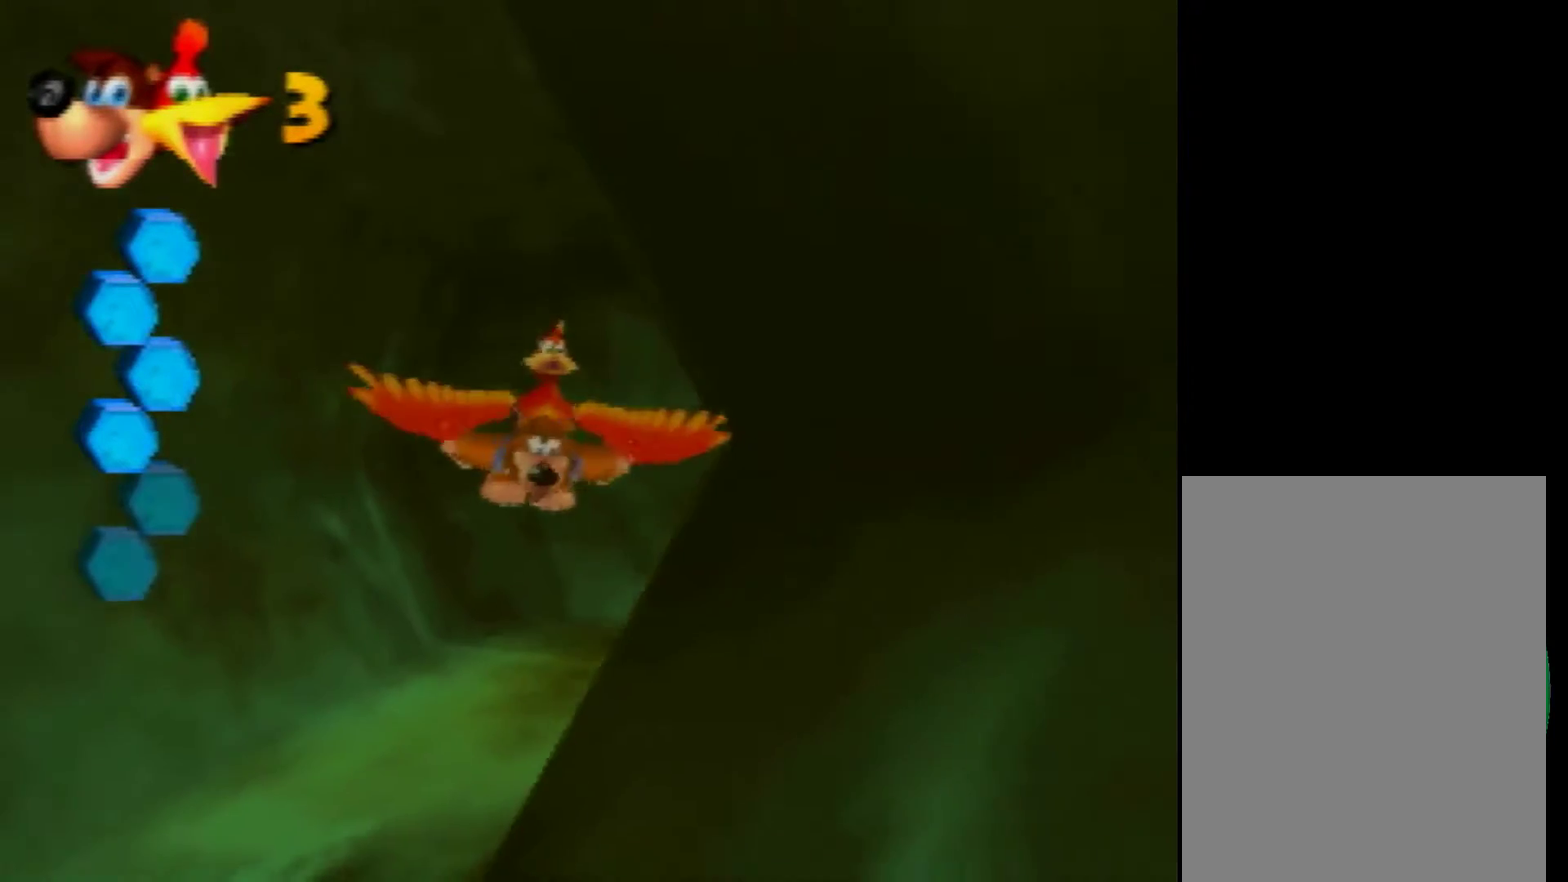
{"buttons": ["B"], "left_stick": "center", "events": []}
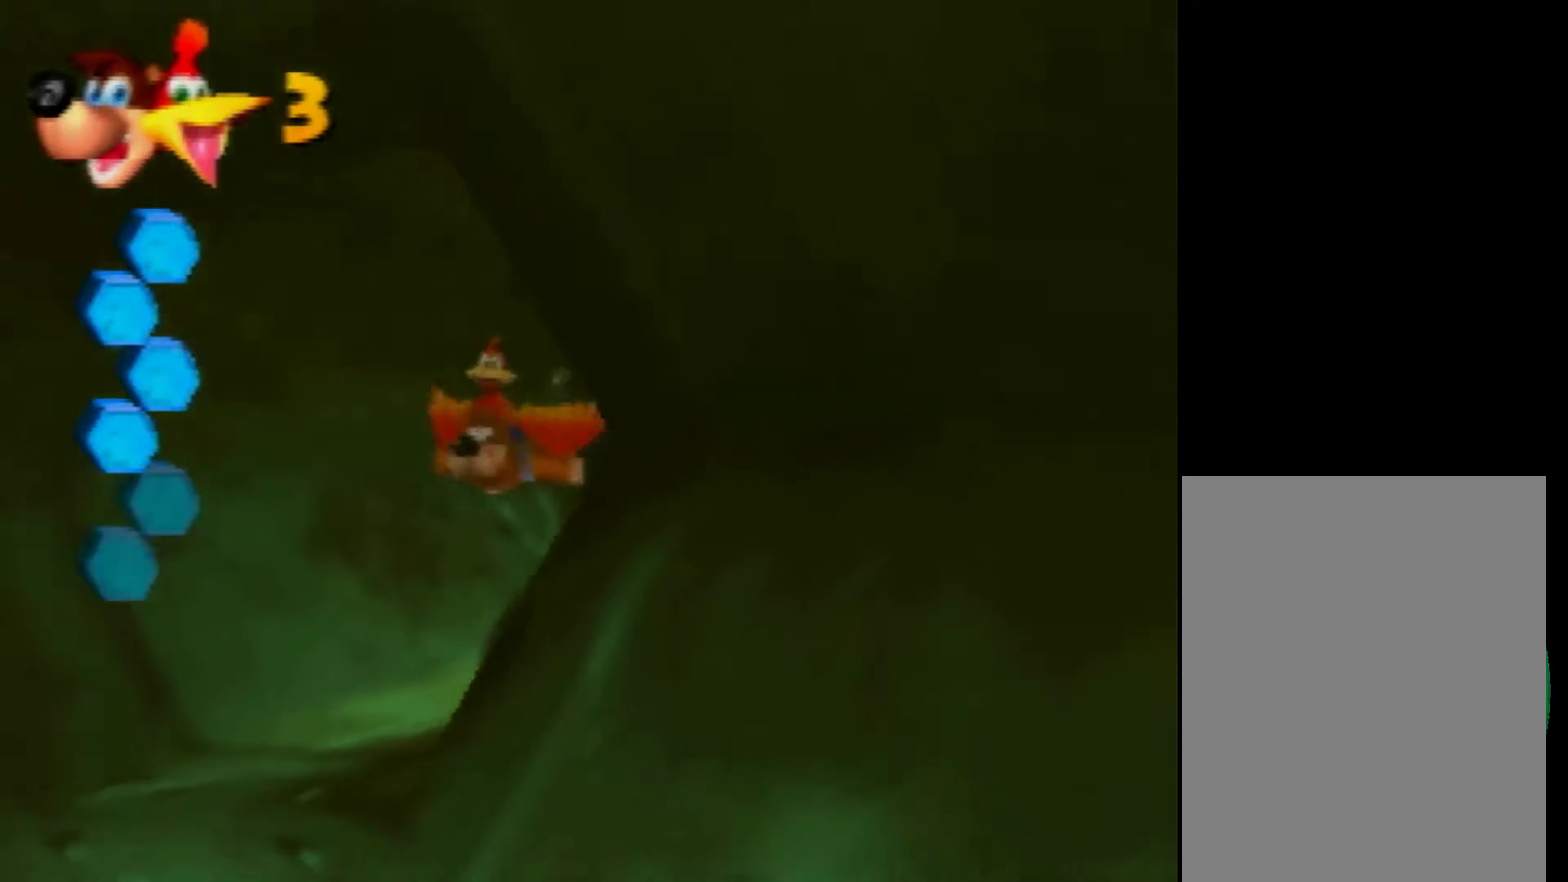
{"buttons": ["B"], "left_stick": "center", "events": [[120, "left_stick", "left"], [240, "left_stick", "center"]]}
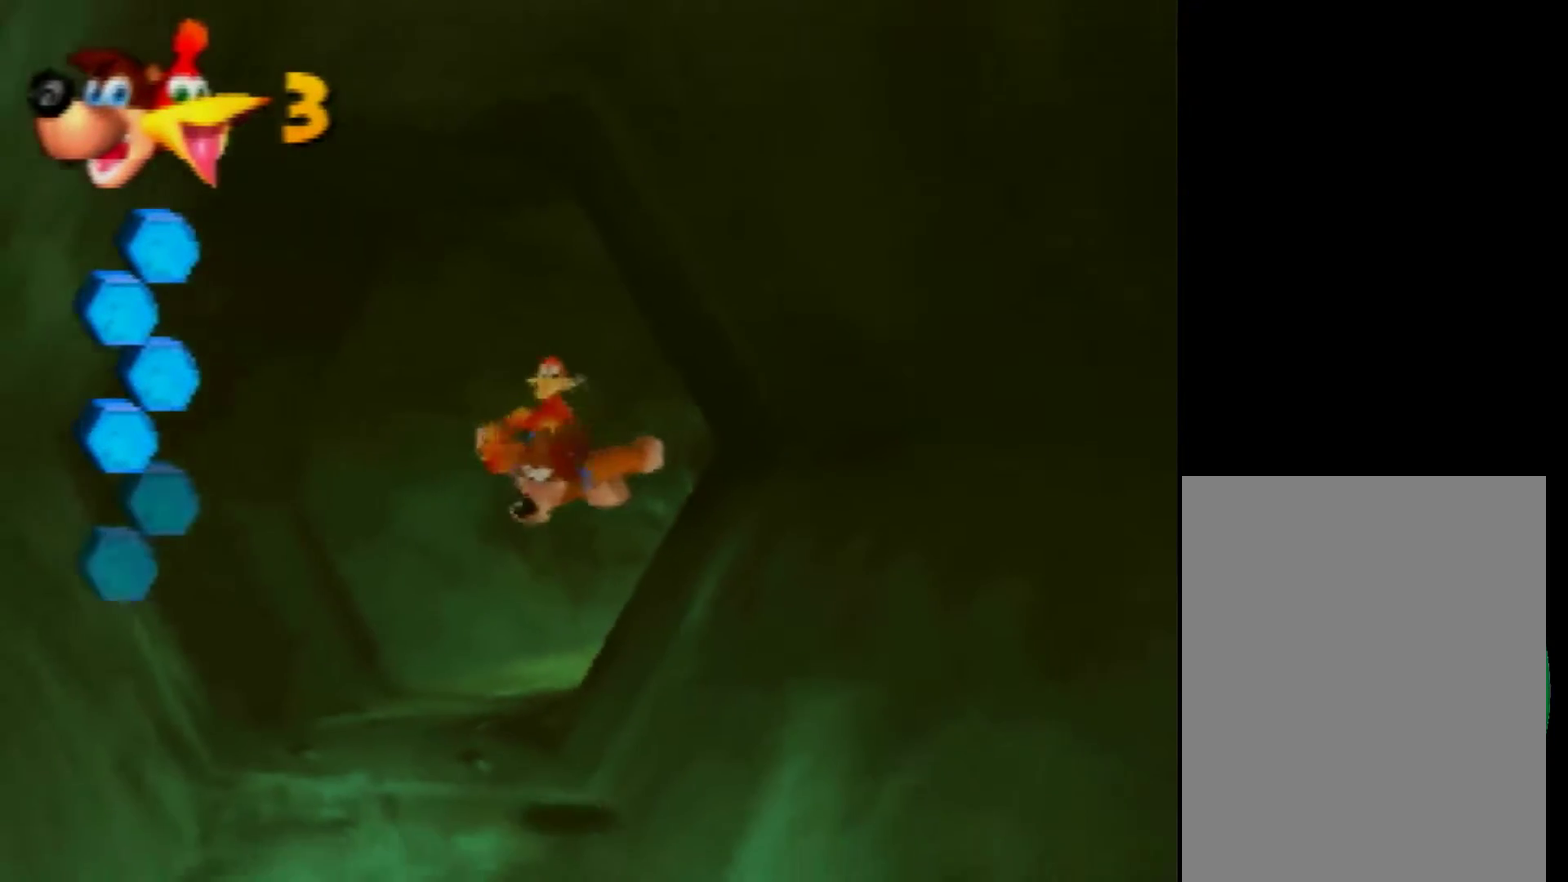
{"buttons": ["B"], "left_stick": "center", "events": []}
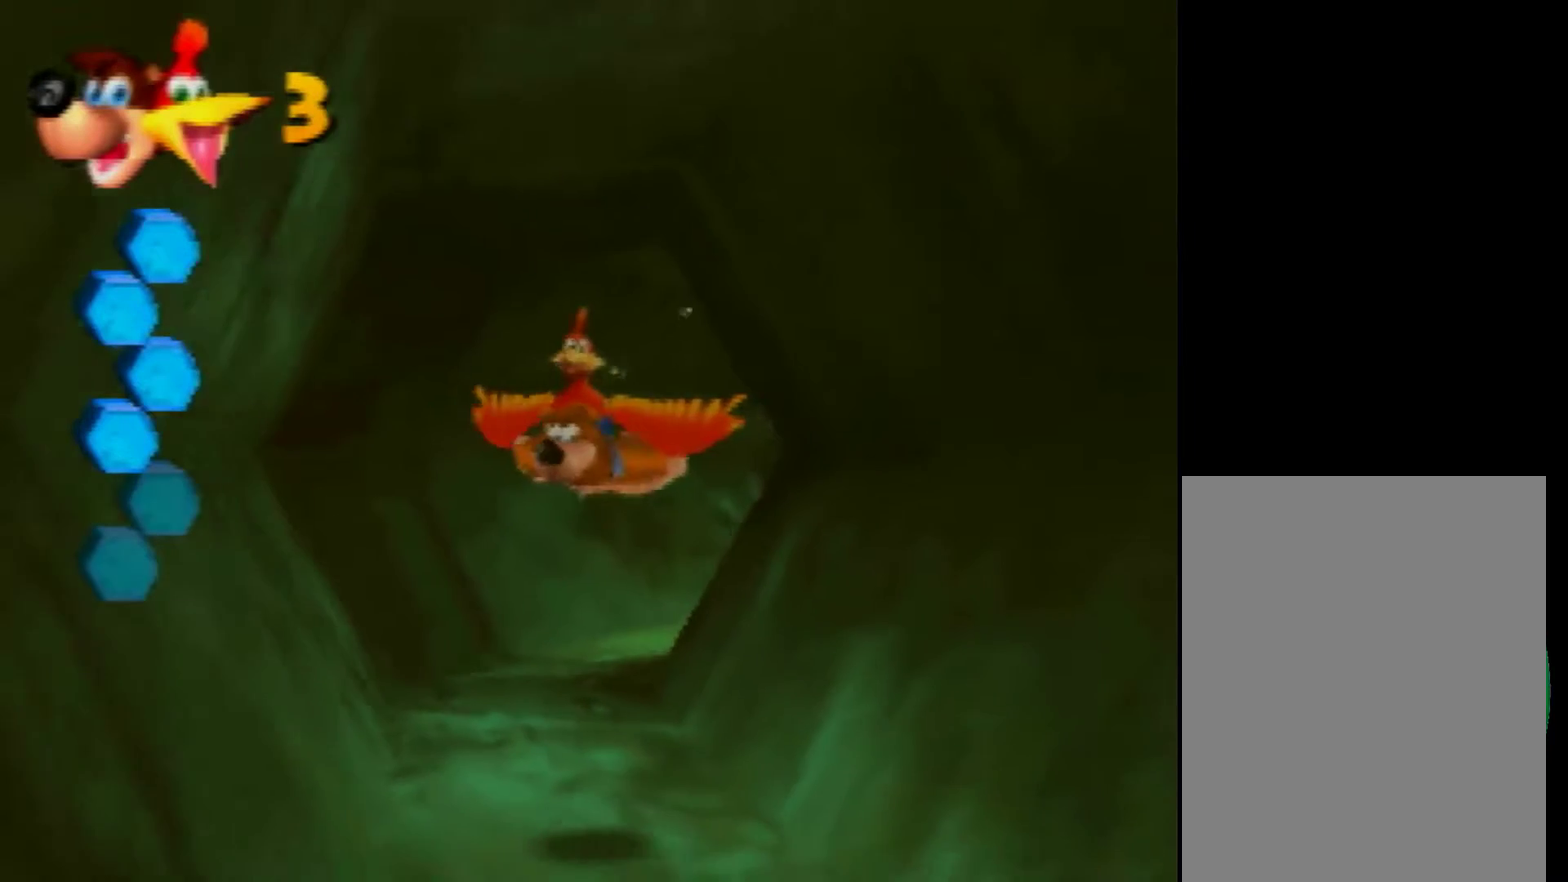
{"buttons": ["B"], "left_stick": "center", "events": []}
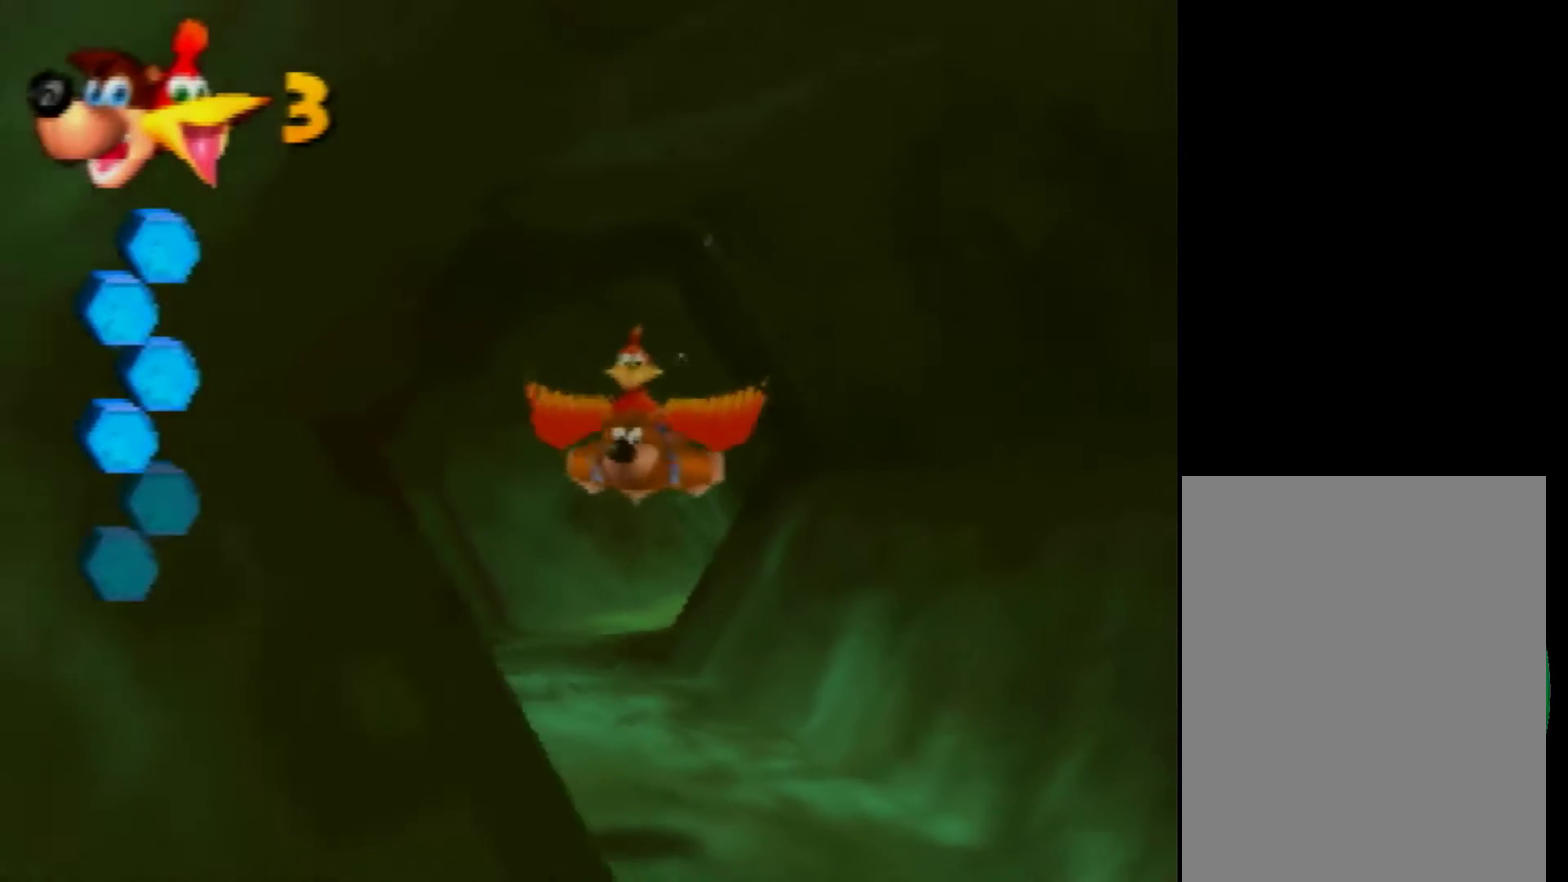
{"buttons": ["B"], "left_stick": "center", "events": []}
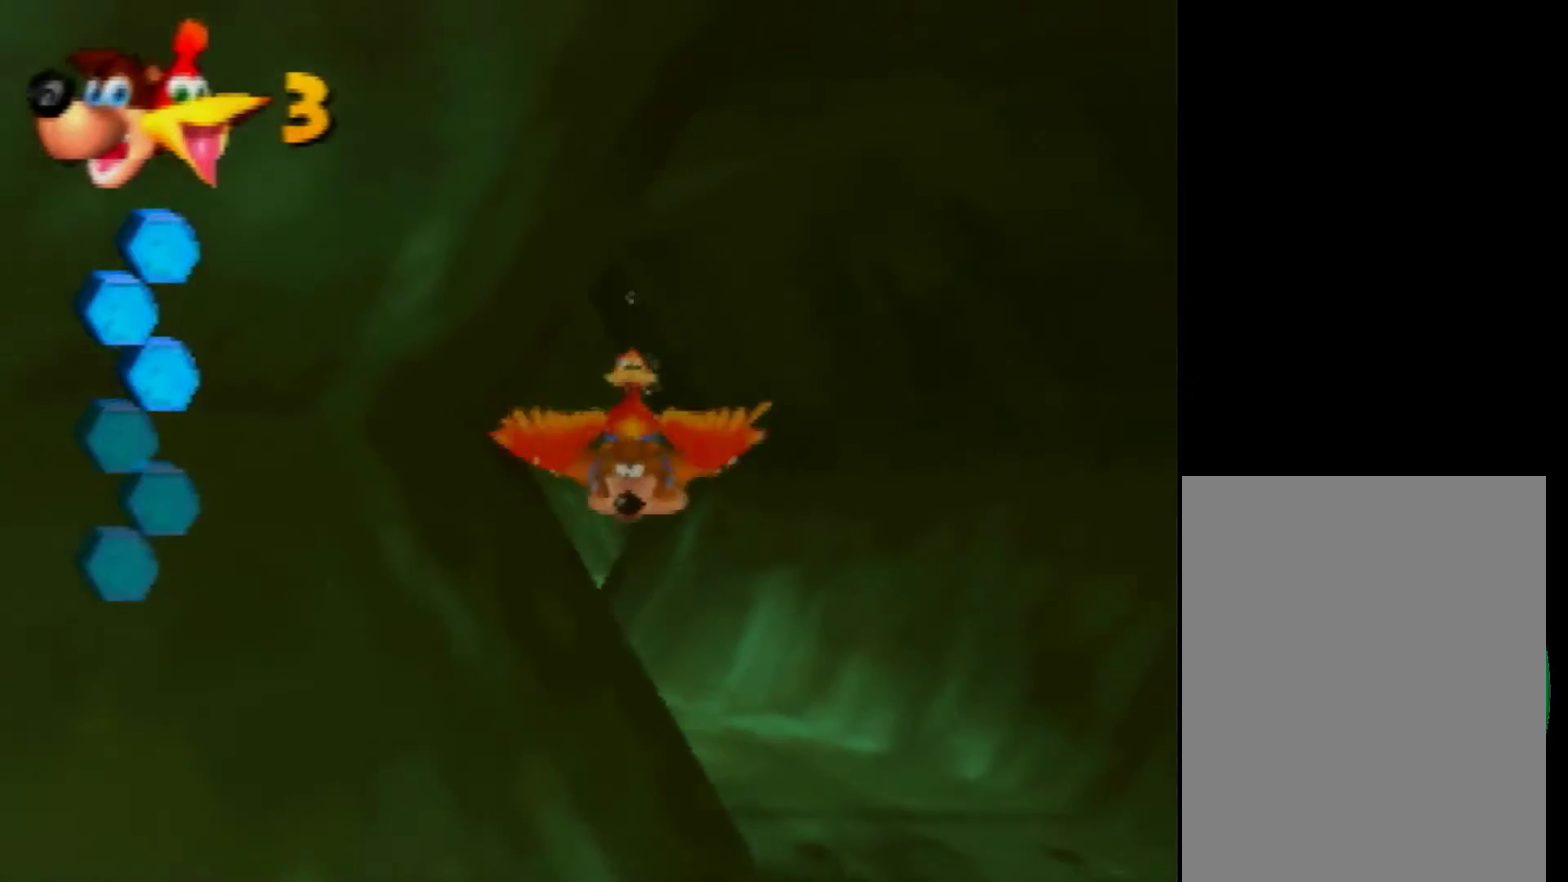
{"buttons": ["B"], "left_stick": "center", "events": []}
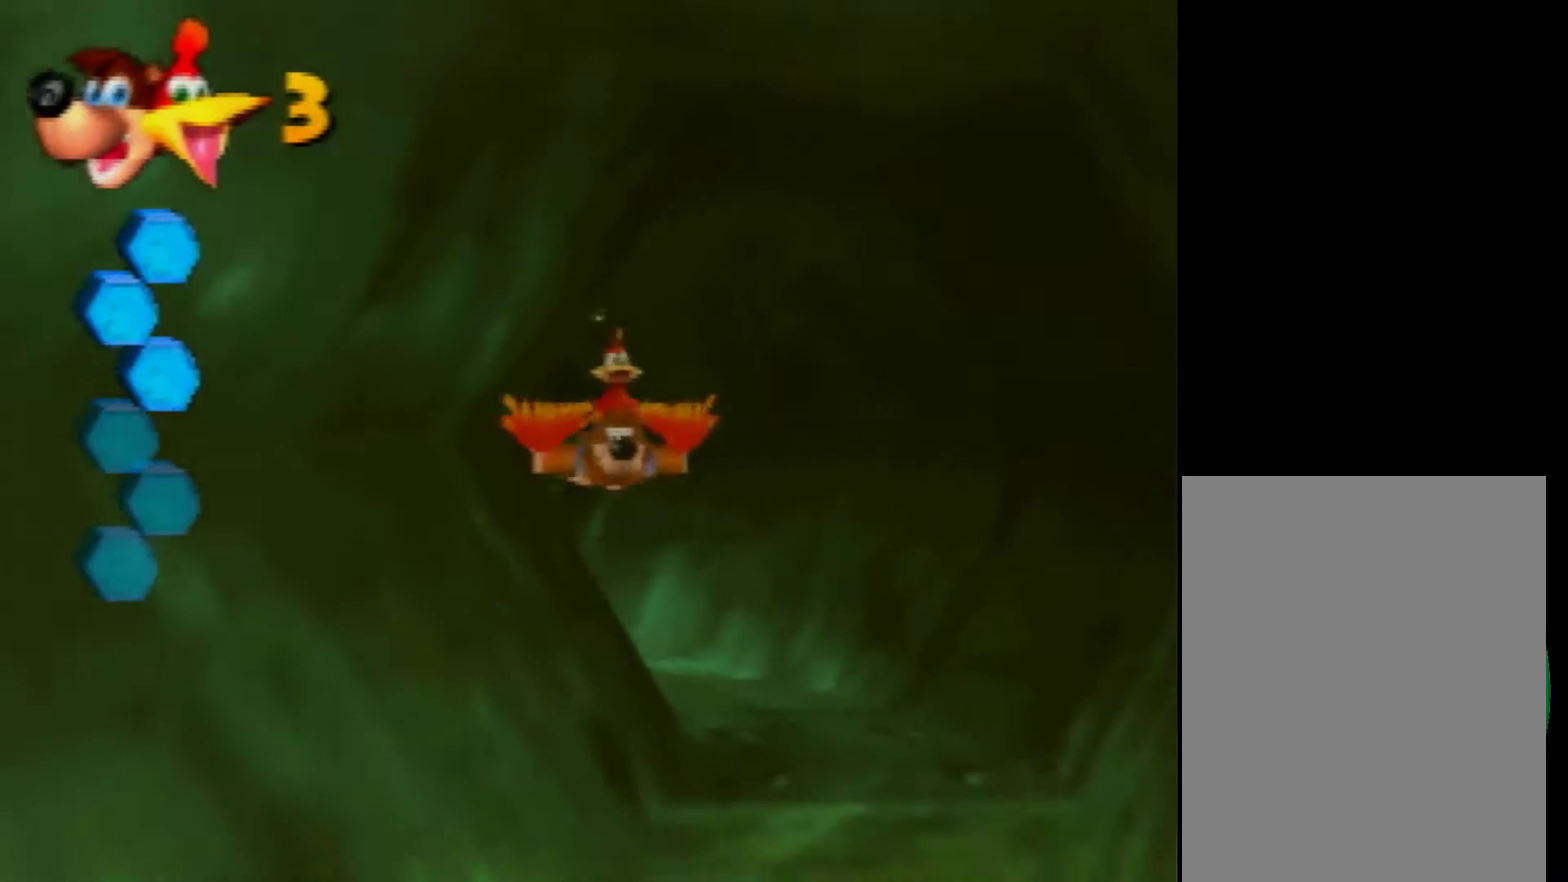
{"buttons": ["B"], "left_stick": "left", "events": [[520, "left_stick", "left"]]}
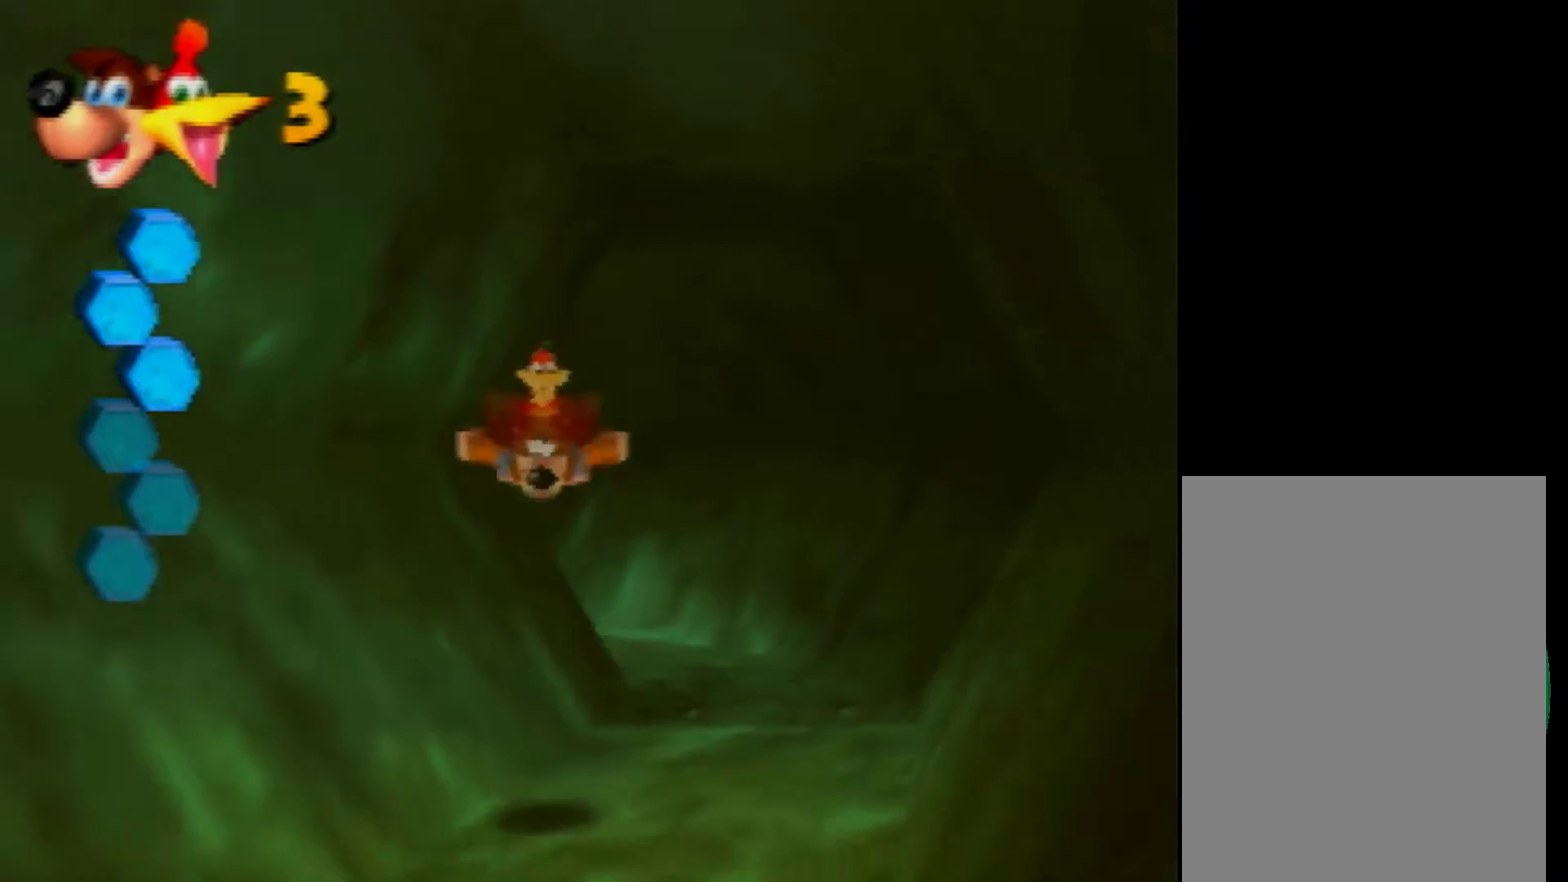
{"buttons": ["B"], "left_stick": "center", "events": [[80, "left_stick", "center"], [240, "left_stick", "left"], [360, "left_stick", "center"]]}
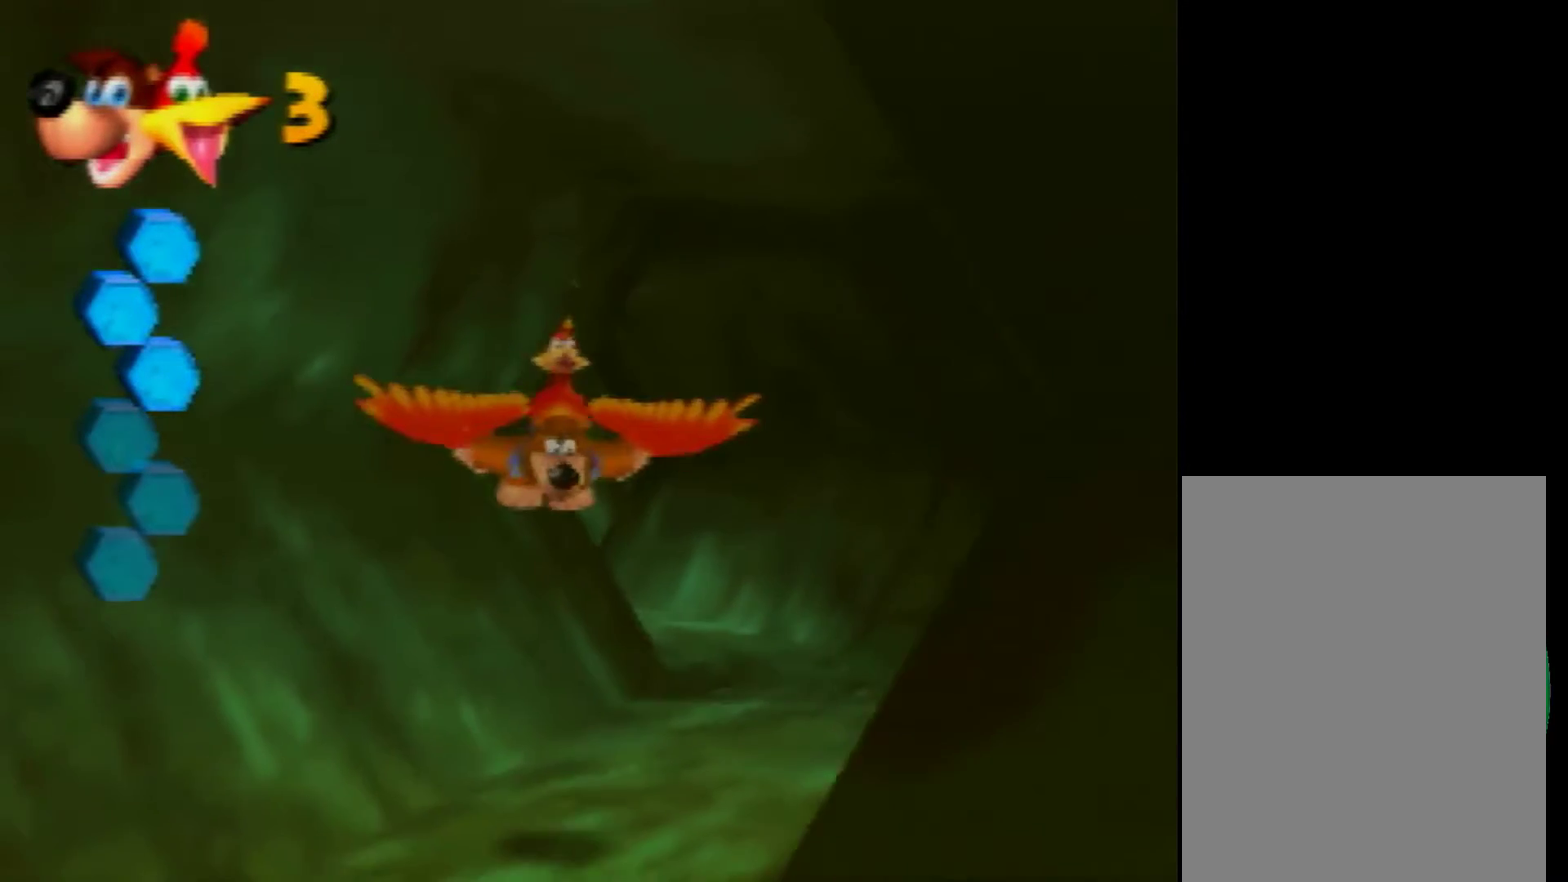
{"buttons": ["B"], "left_stick": "center", "events": [[120, "left_stick", "left"], [280, "left_stick", "center"], [360, "left_stick", "up-left"], [520, "left_stick", "center"]]}
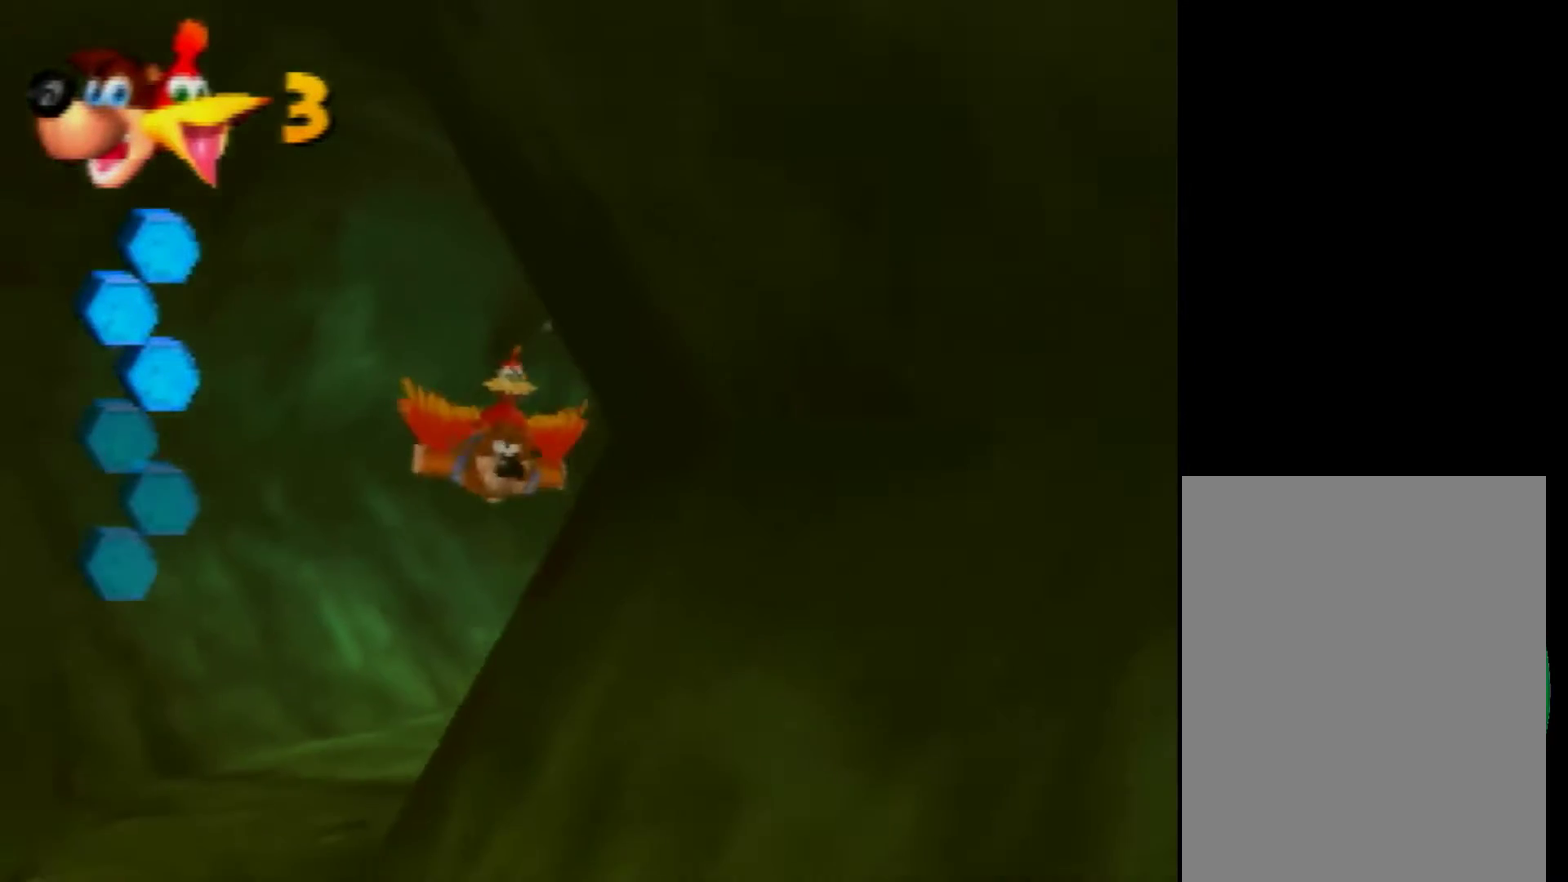
{"buttons": ["B"], "left_stick": "center", "events": []}
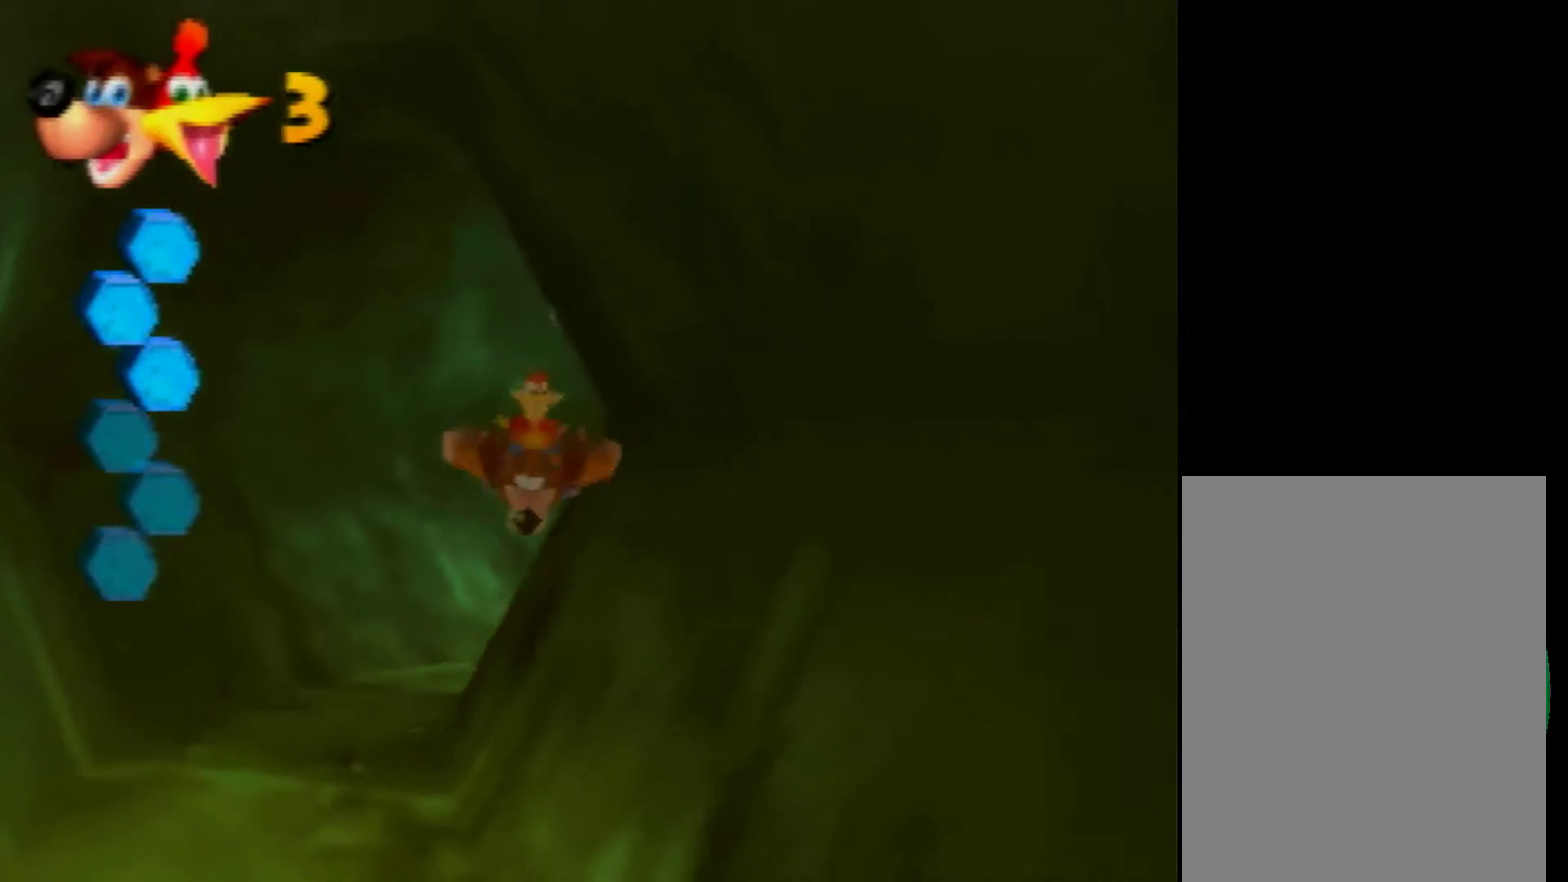
{"buttons": ["B"], "left_stick": "up-left", "events": [[360, "left_stick", "up-left"]]}
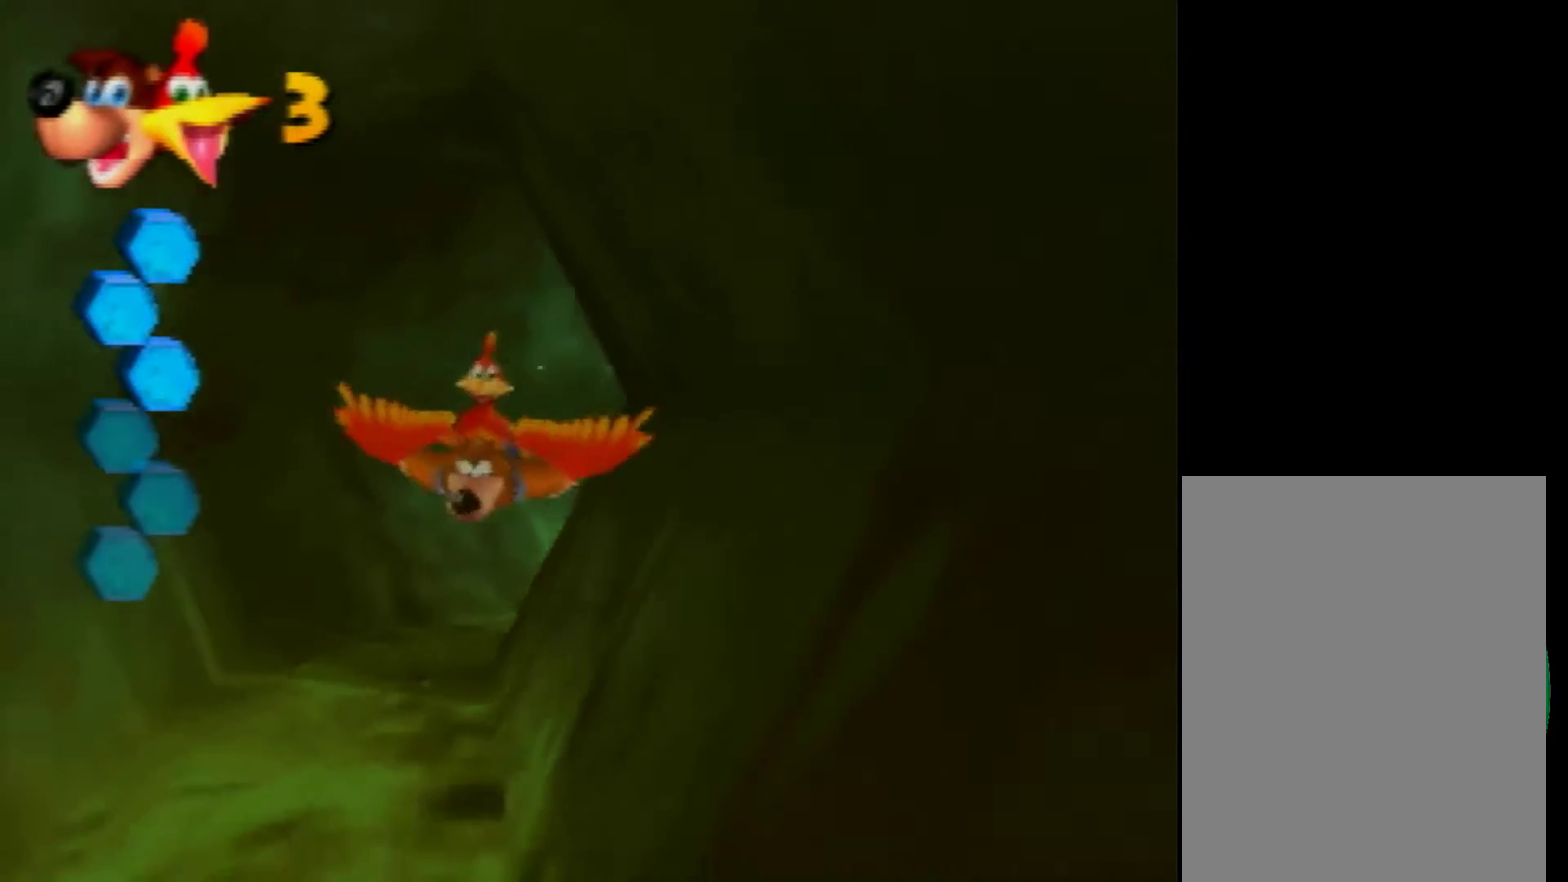
{"buttons": ["B"], "left_stick": "center", "events": [[160, "left_stick", "center"]]}
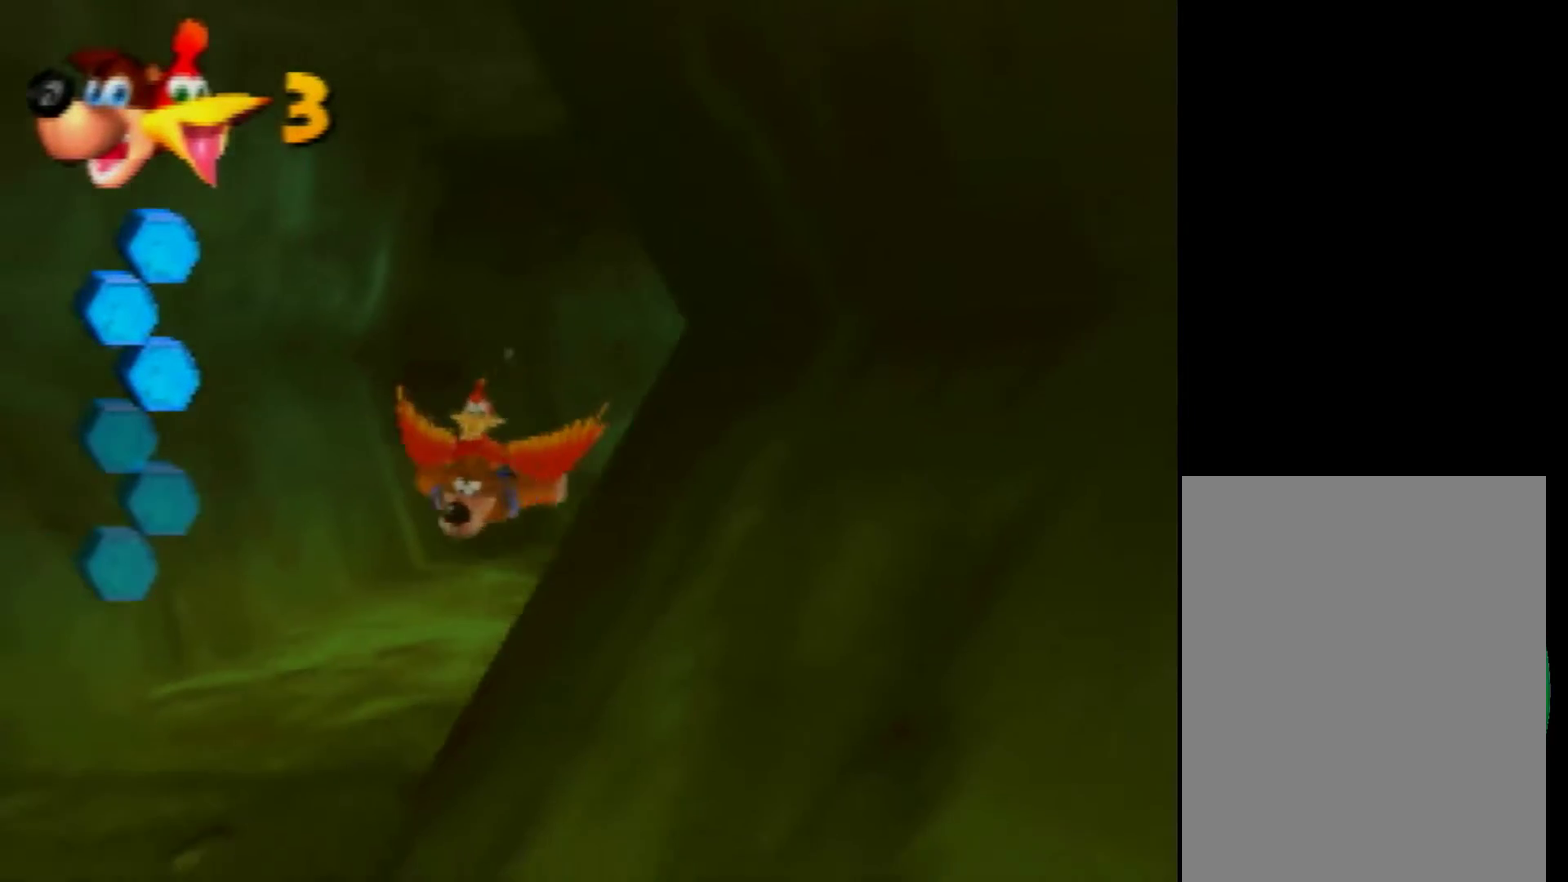
{"buttons": ["B"], "left_stick": "up-left", "events": [[120, "left_stick", "up-left"], [320, "left_stick", "center"], [520, "left_stick", "up-left"]]}
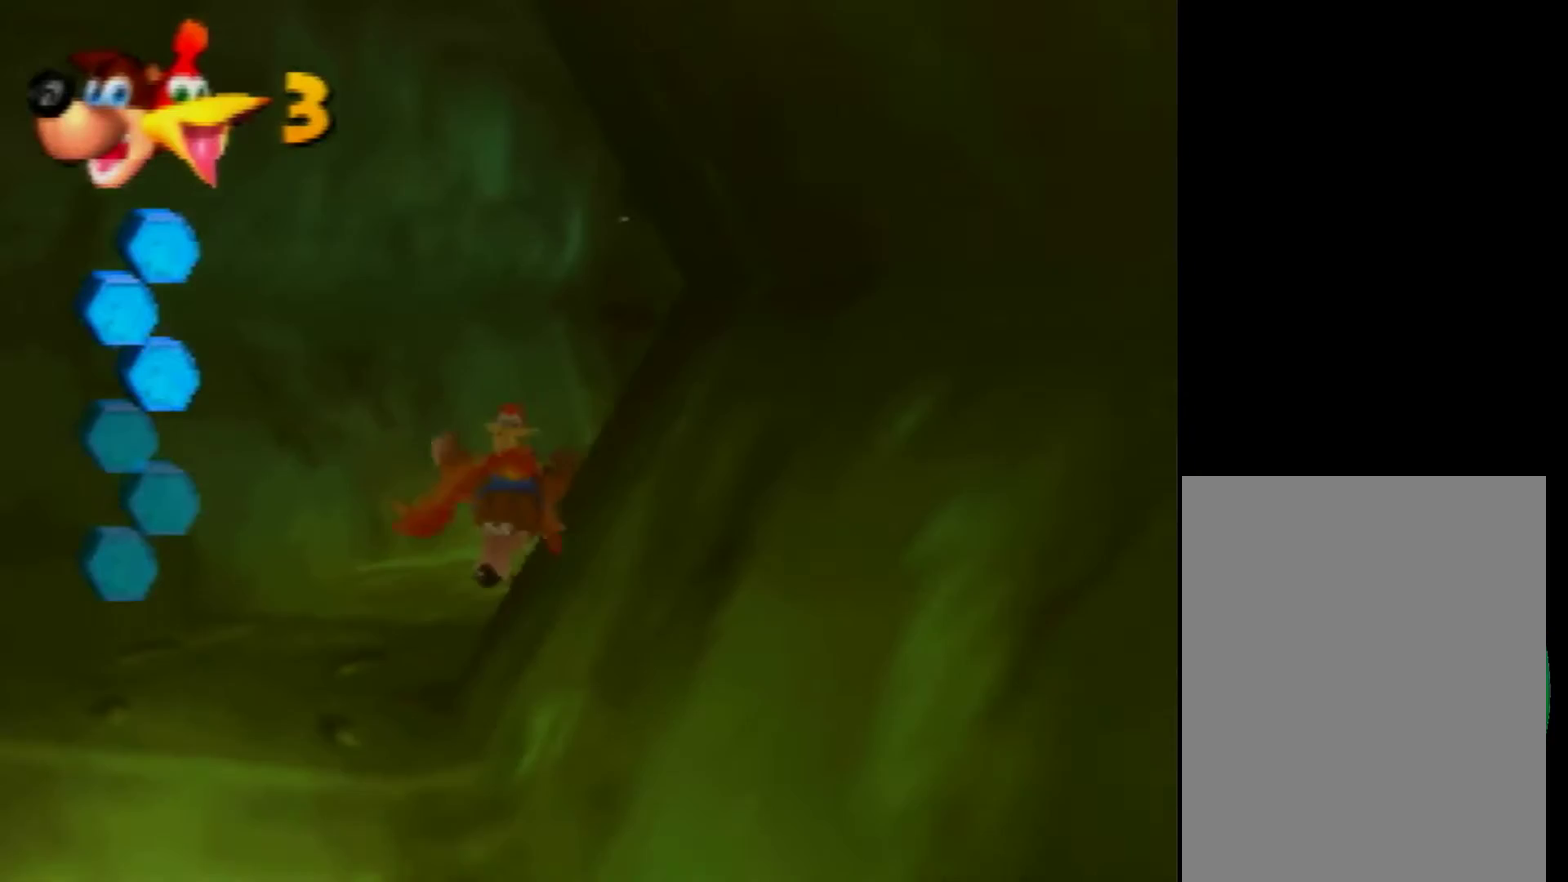
{"buttons": ["B"], "left_stick": "center", "events": [[280, "left_stick", "center"]]}
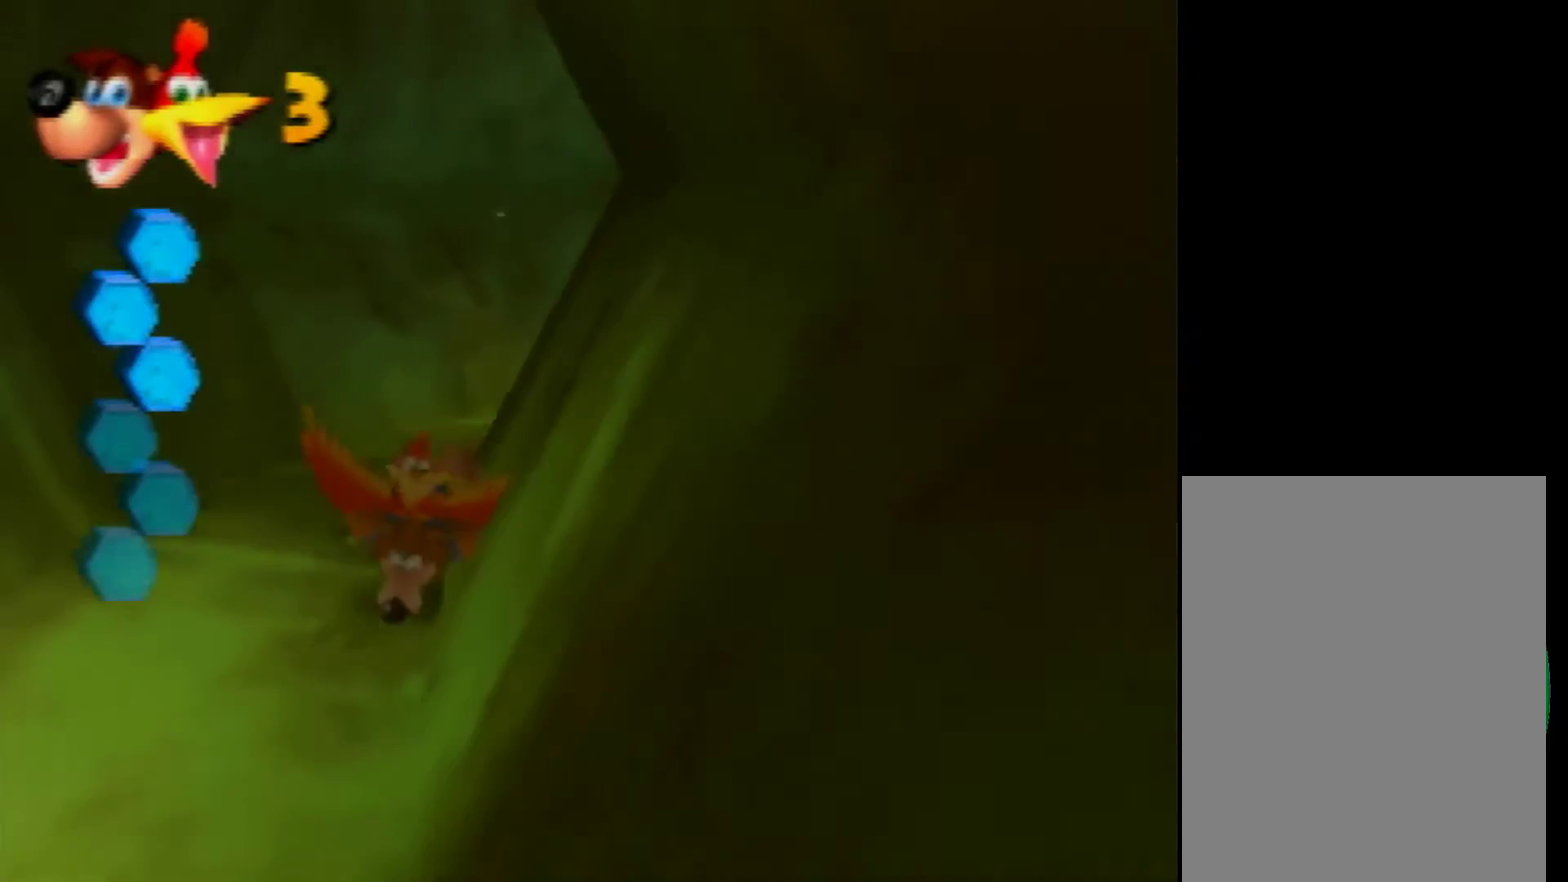
{"buttons": ["B"], "left_stick": "center", "events": []}
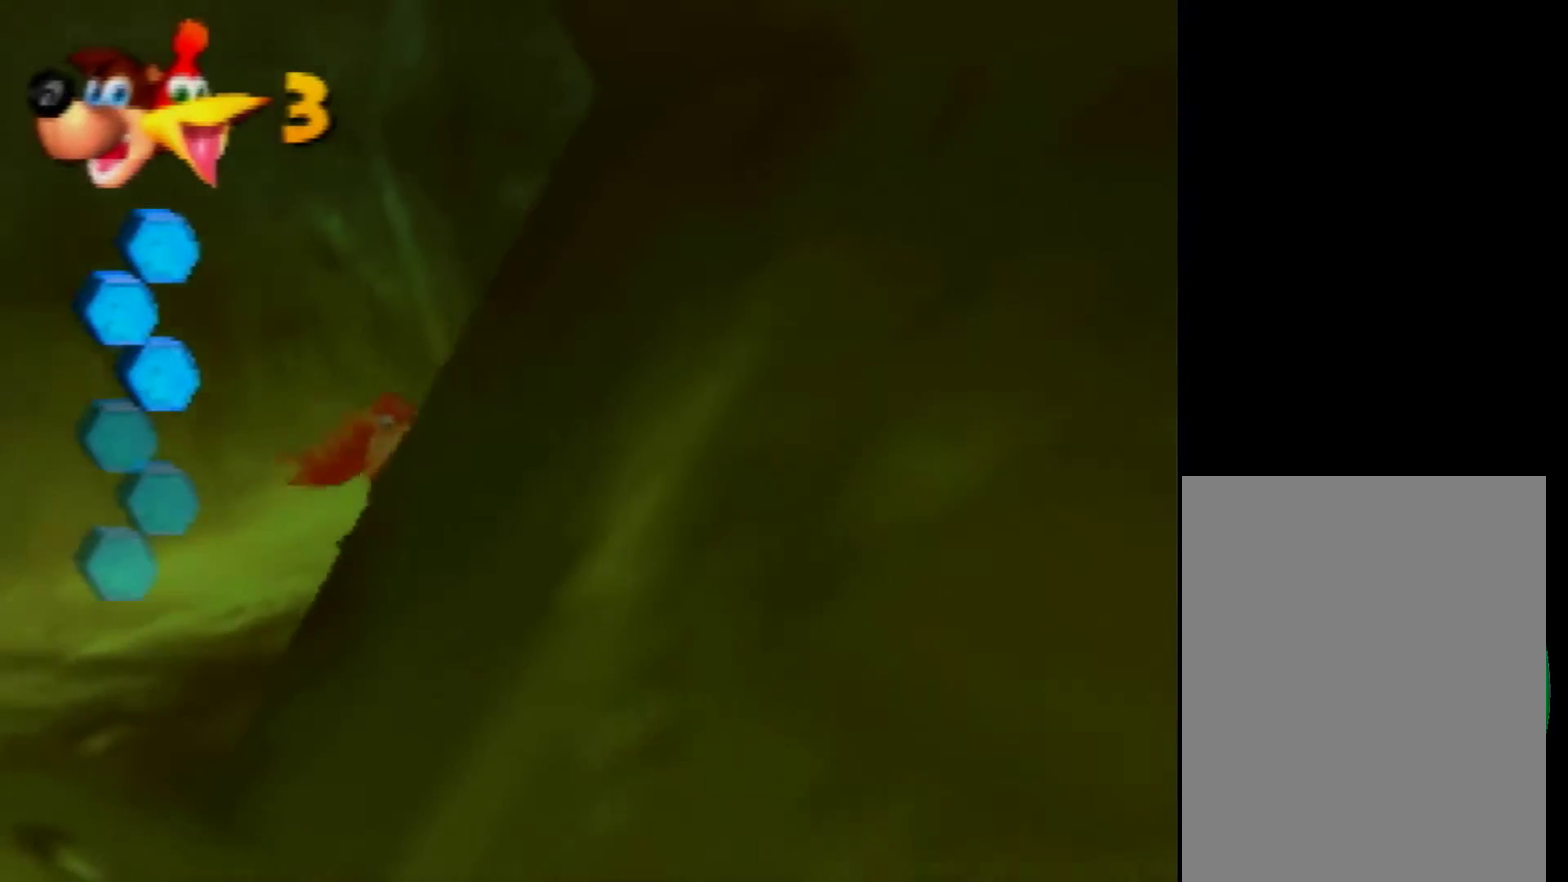
{"buttons": ["B"], "left_stick": "left", "events": [[200, "left_stick", "up-left"], [280, "left_stick", "left"]]}
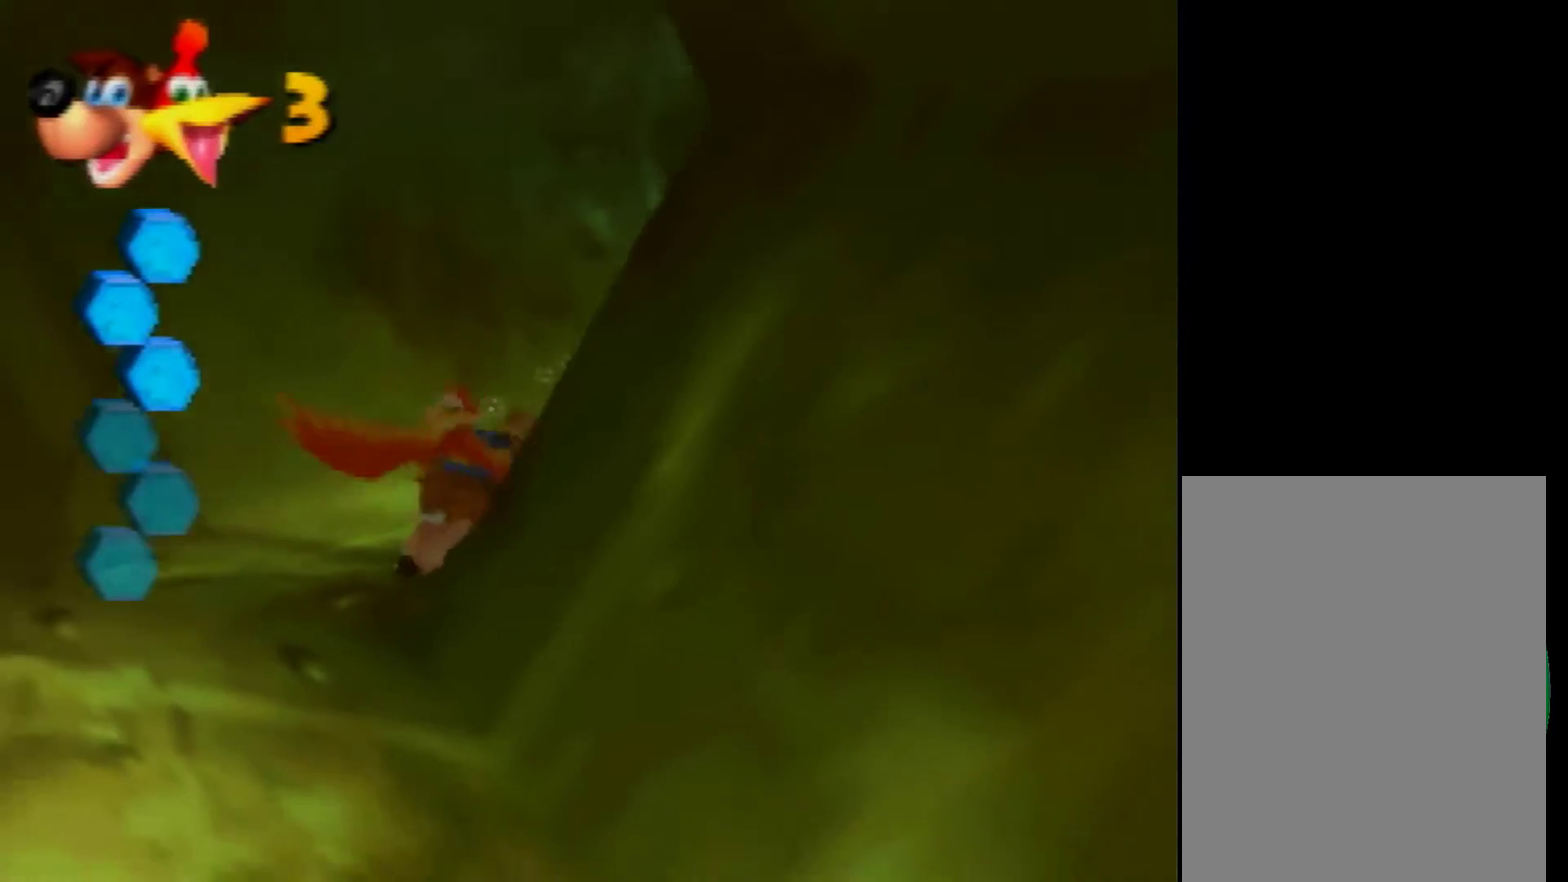
{"buttons": ["B"], "left_stick": "left", "events": [[160, "left_stick", "center"], [240, "left_stick", "left"]]}
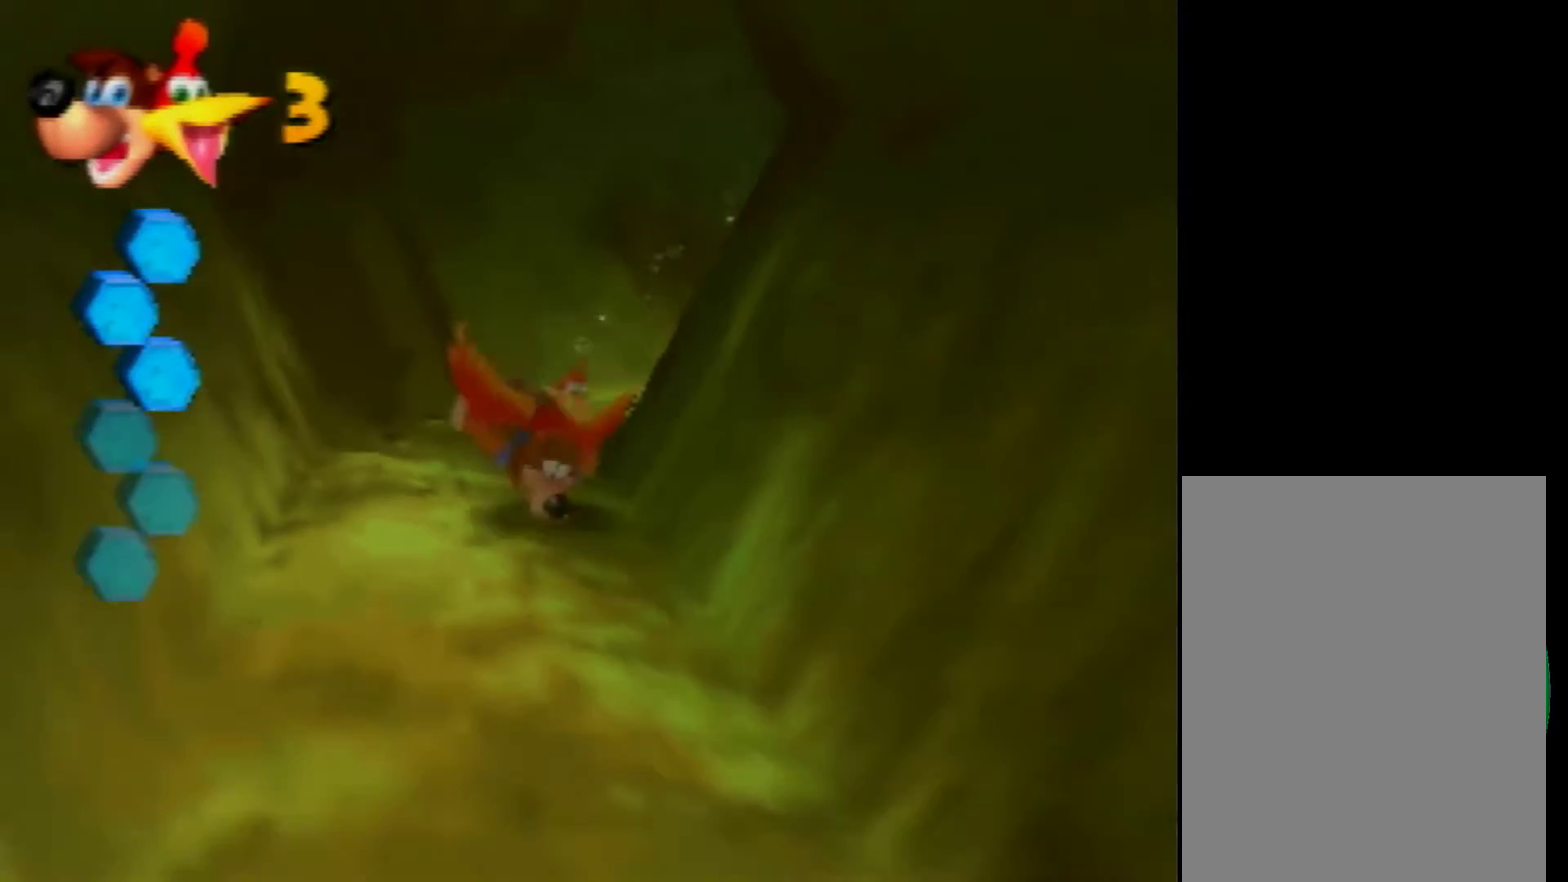
{"buttons": ["B"], "left_stick": "center", "events": [[120, "left_stick", "center"], [240, "left_stick", "right"], [480, "left_stick", "center"]]}
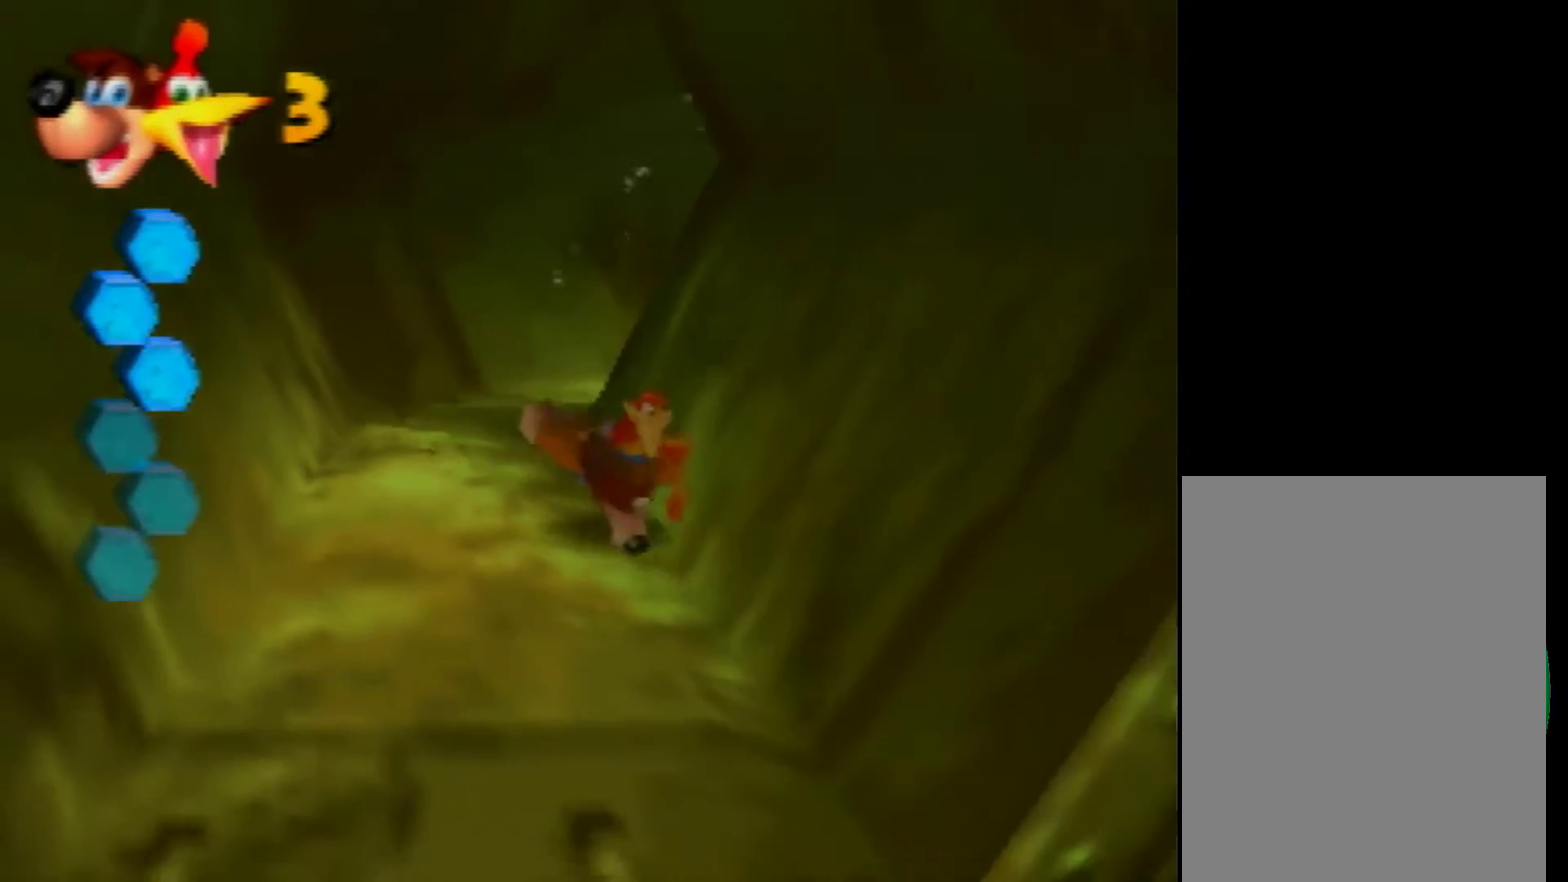
{"buttons": ["B"], "left_stick": "up", "events": [[240, "left_stick", "up"]]}
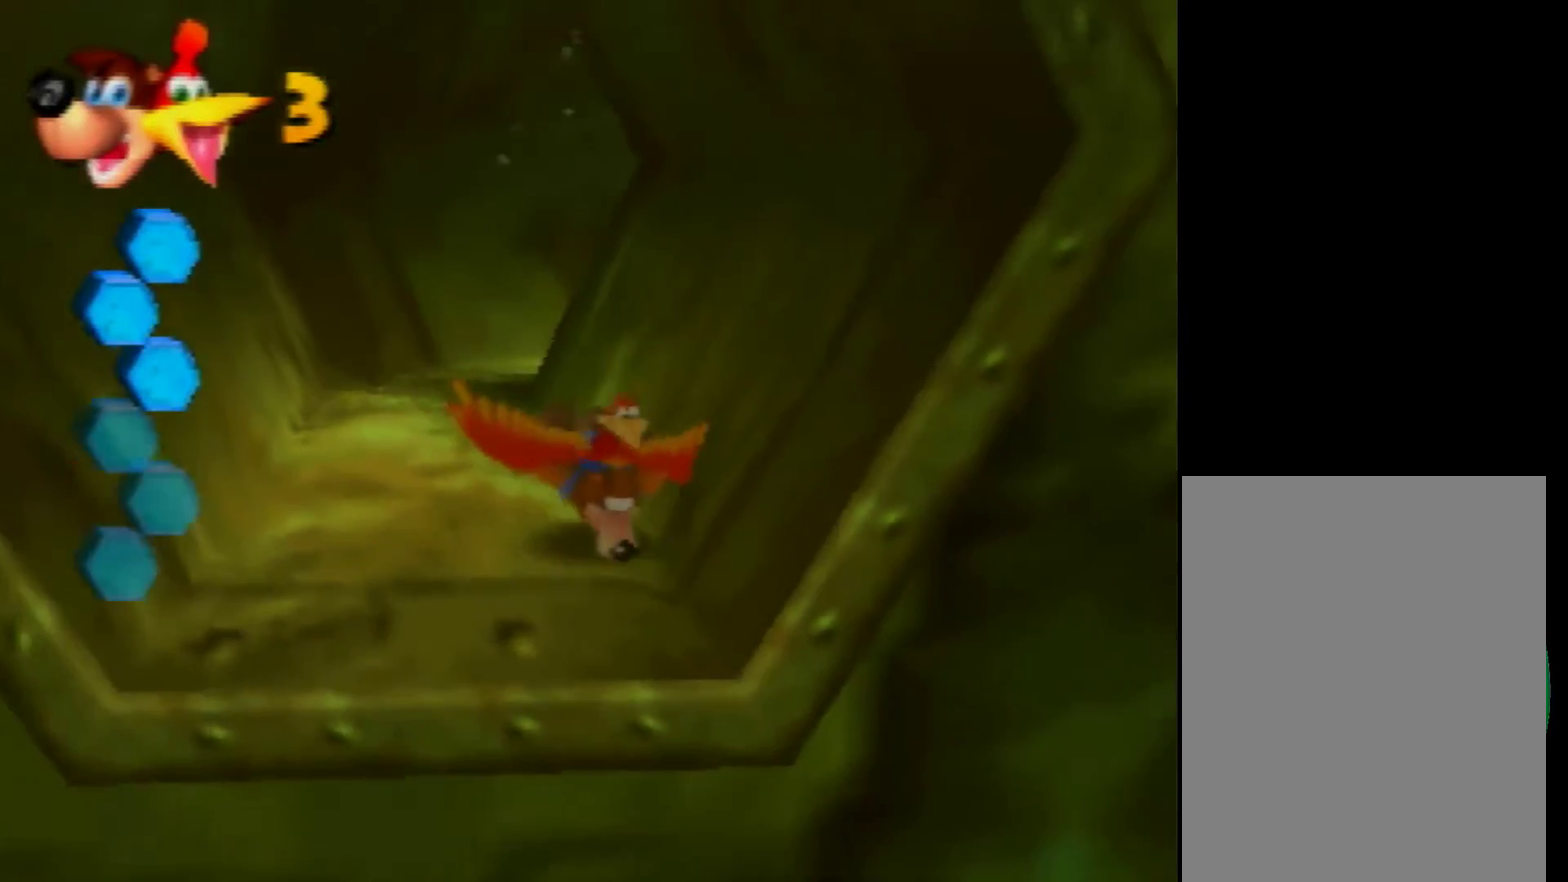
{"buttons": ["B"], "left_stick": "up", "events": []}
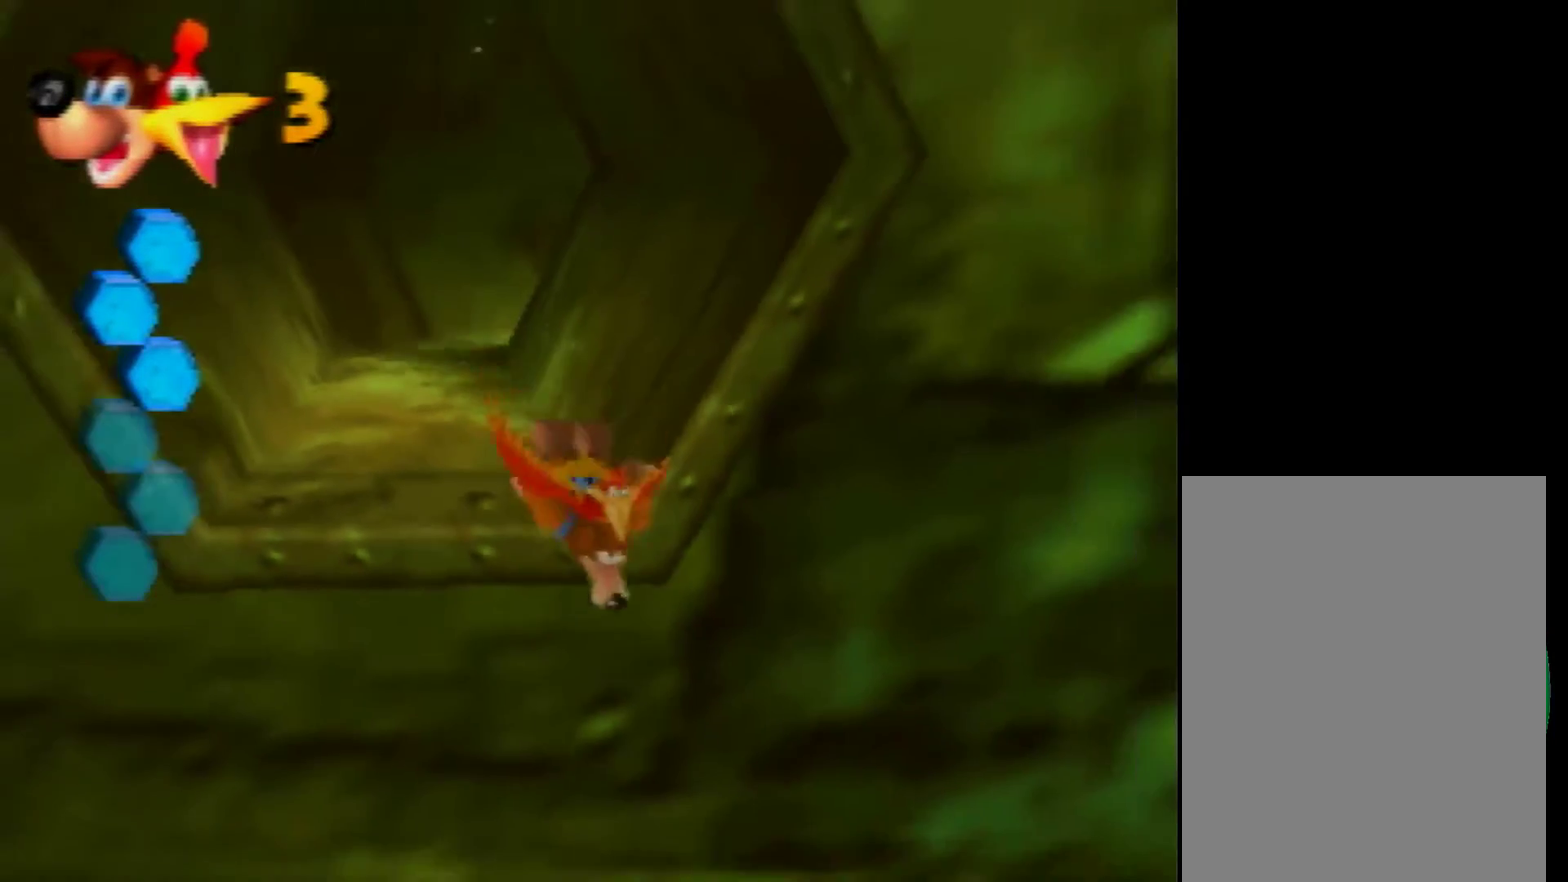
{"buttons": ["B"], "left_stick": "up-left", "events": [[120, "left_stick", "up-left"]]}
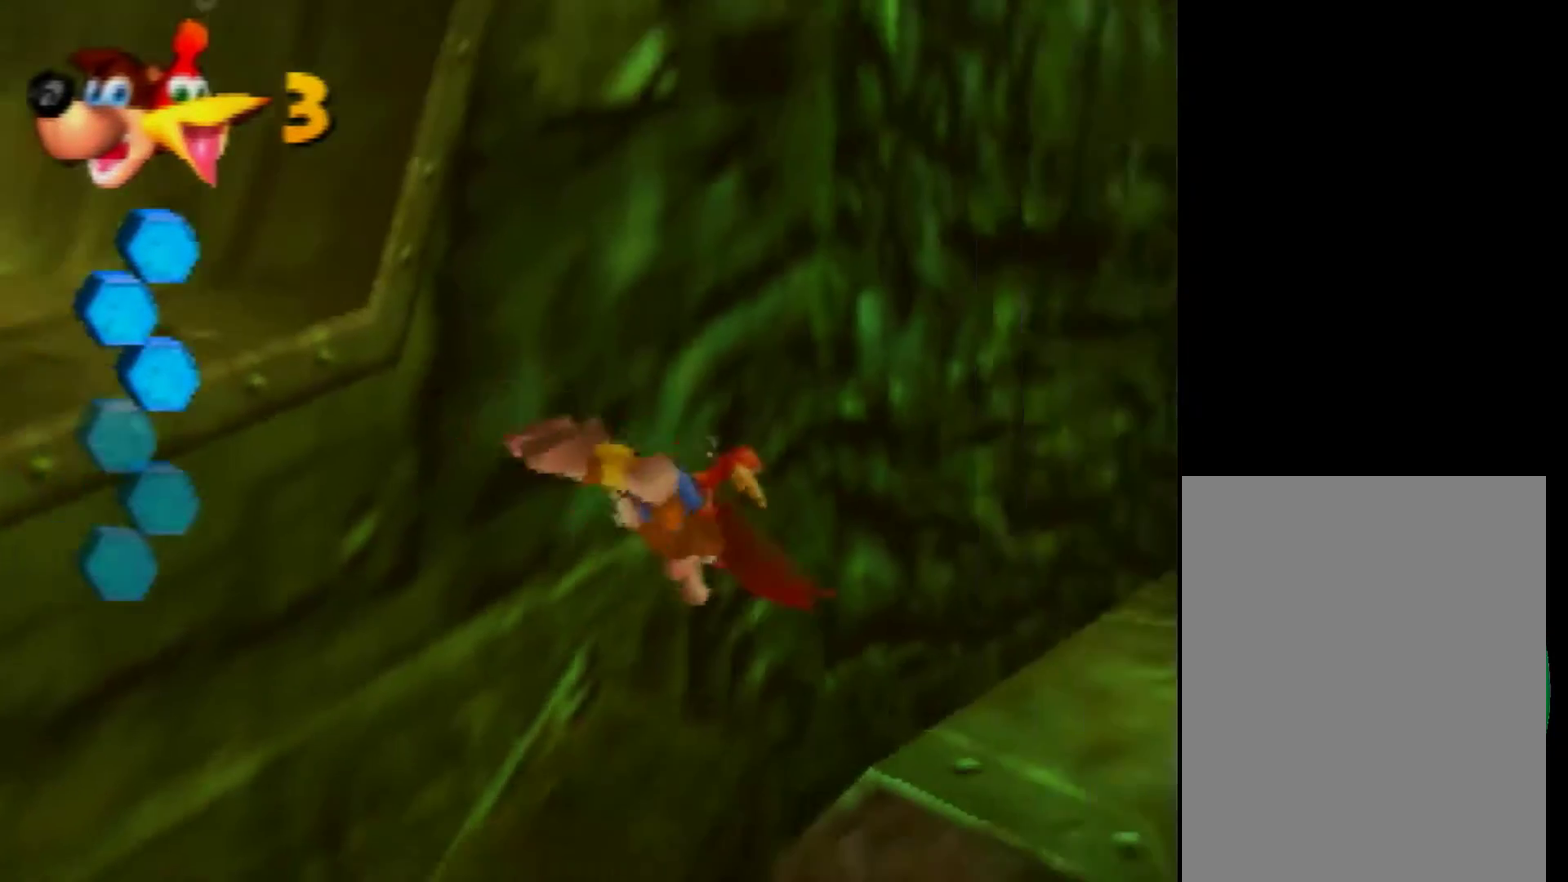
{"buttons": ["B"], "left_stick": "up", "events": [[160, "left_stick", "up"]]}
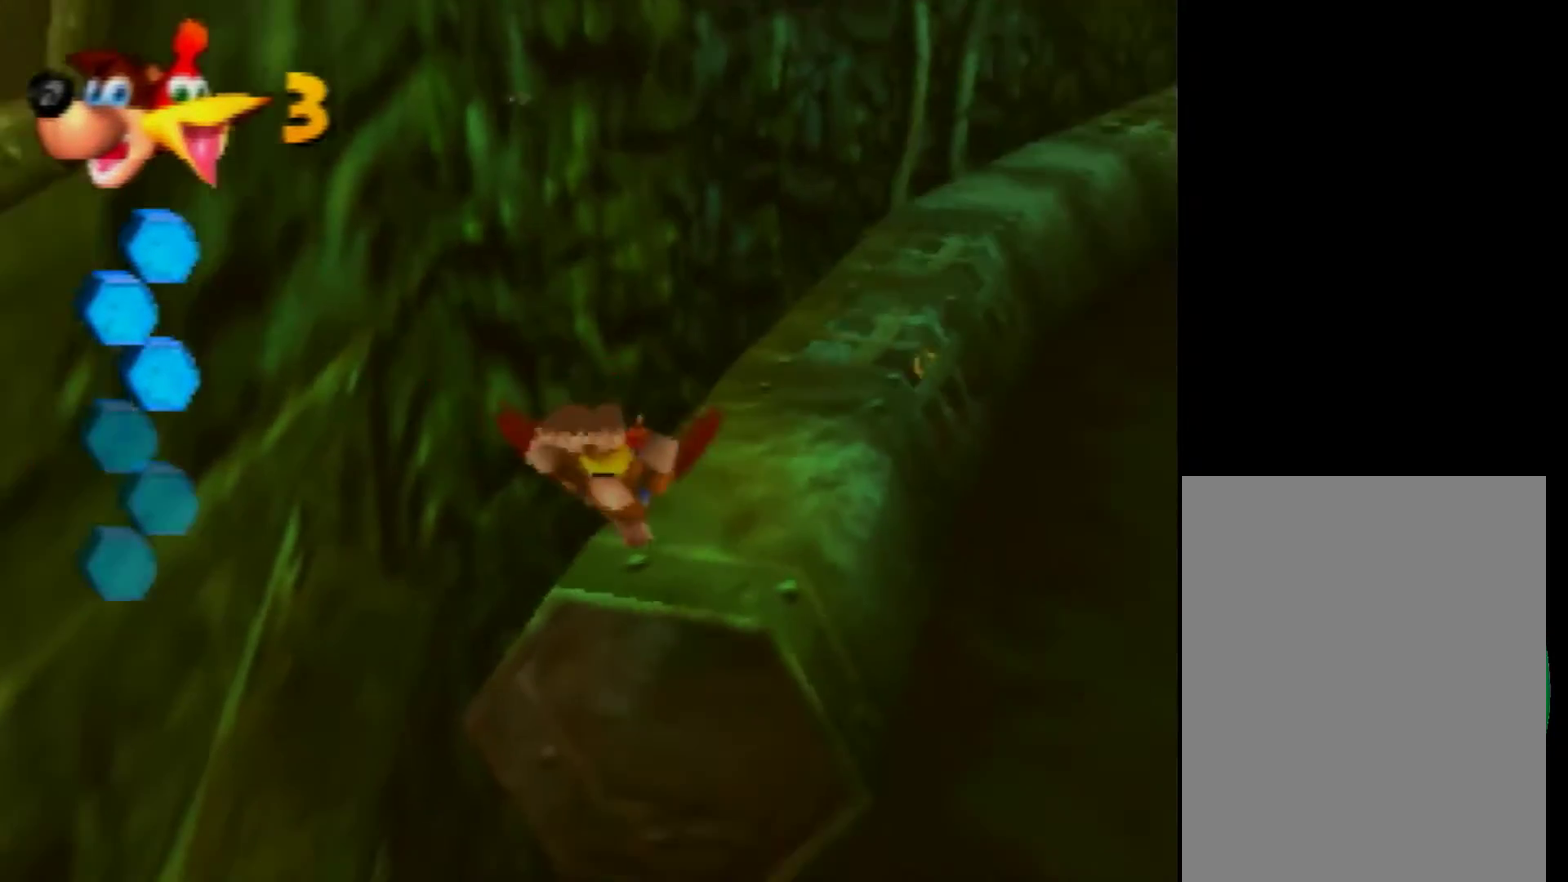
{"buttons": ["B"], "left_stick": "up", "events": [[280, "left_stick", "center"], [400, "left_stick", "up-left"], [520, "left_stick", "up"]]}
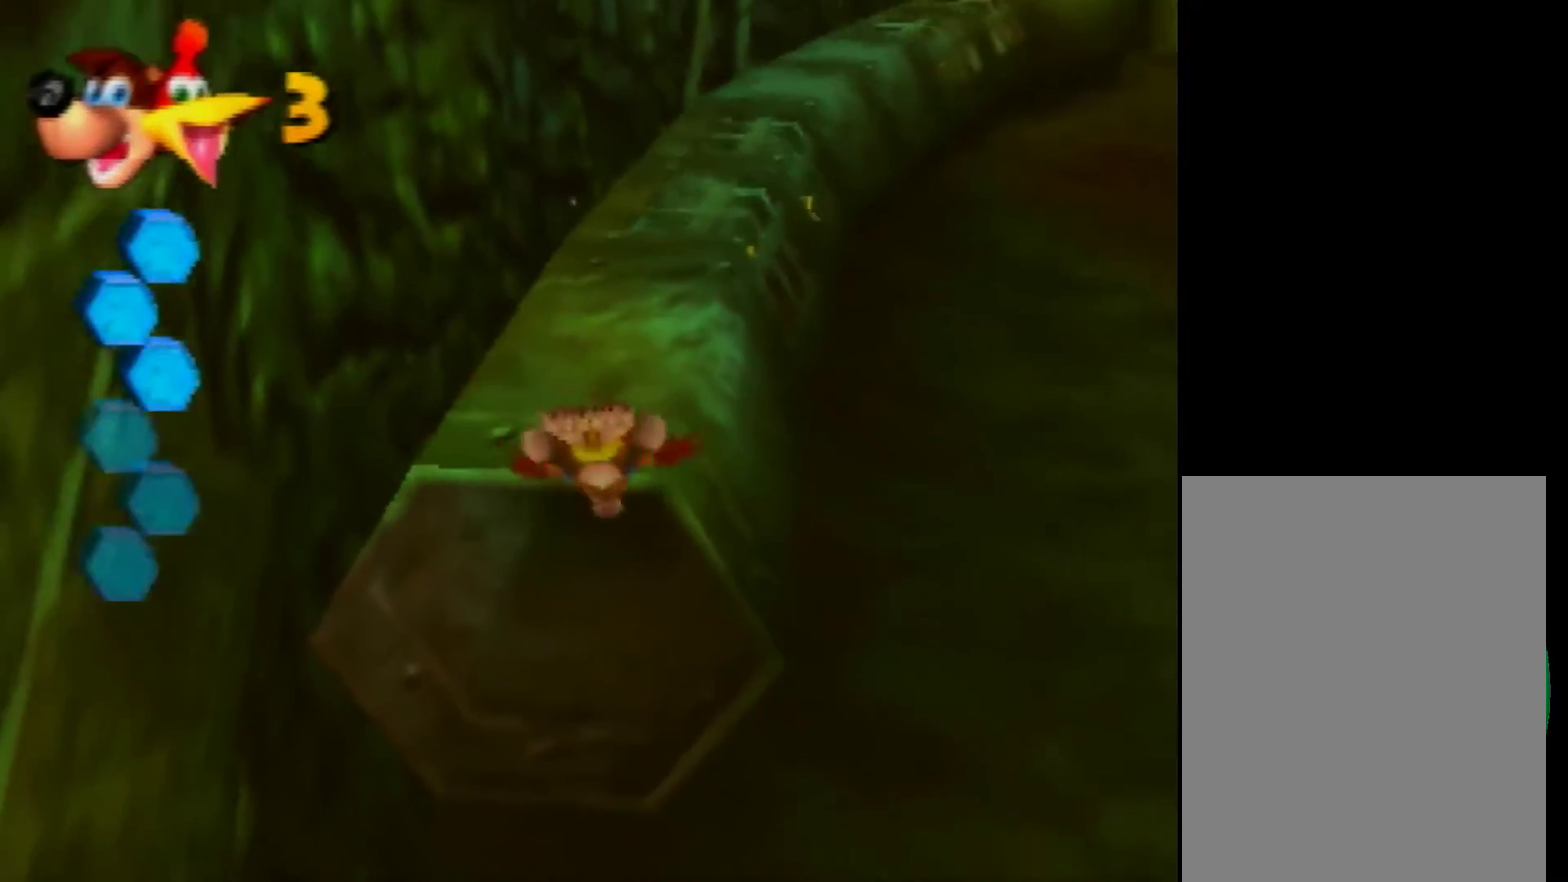
{"buttons": ["B"], "left_stick": "center", "events": [[200, "left_stick", "center"]]}